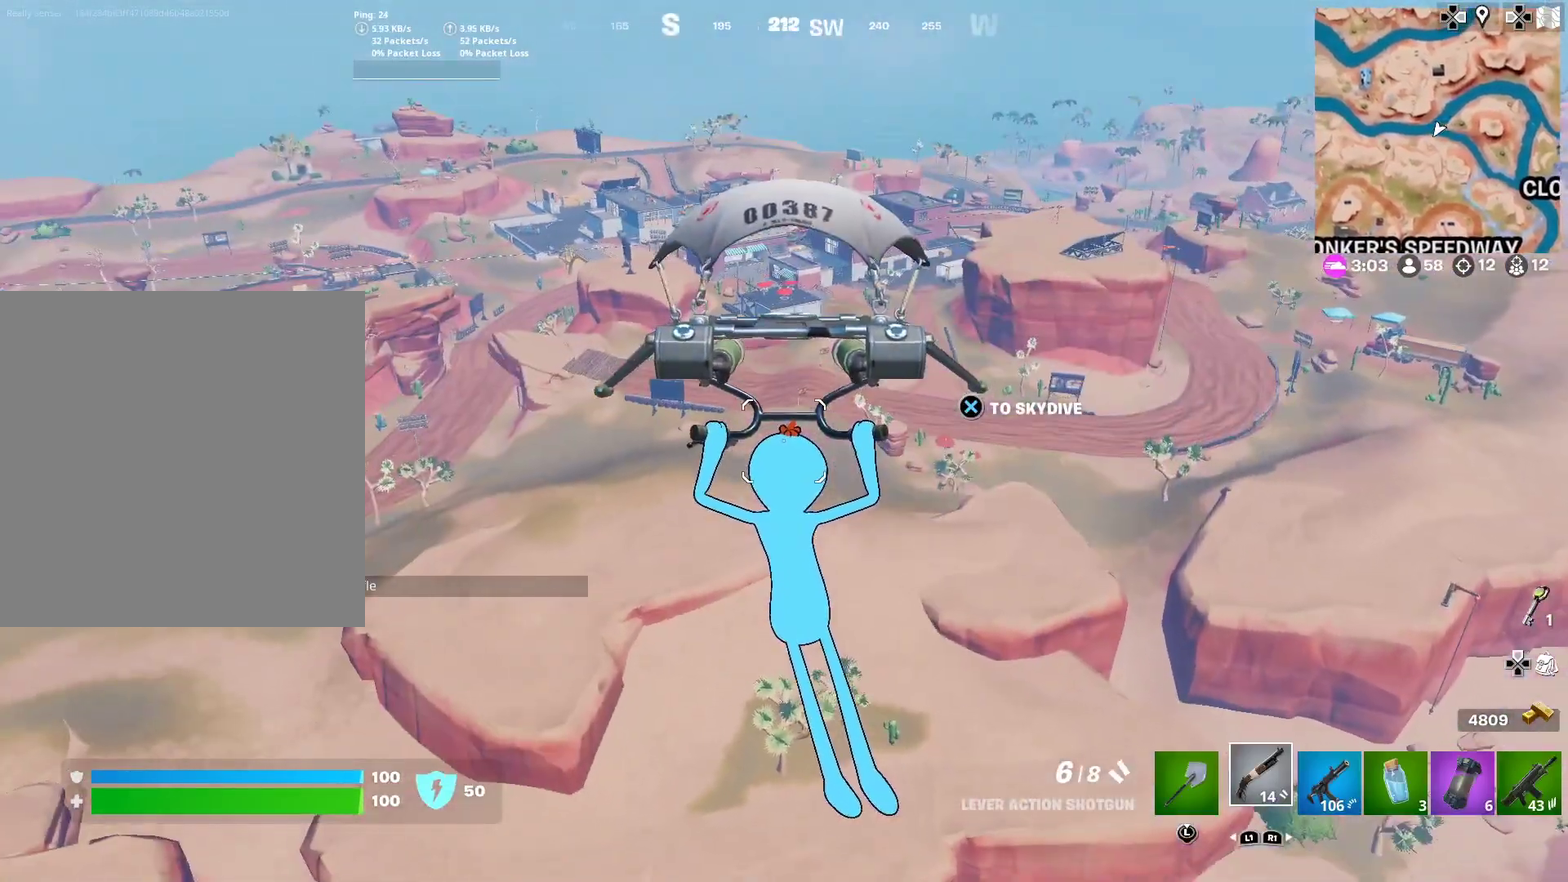
Gameplay with a controller (PlayStation layout); each line is a JSON object with the inputs held at the frame after it (dt_ms = milliseconds from this image to that frame). "button_events" lists button changes between this image and that frame as [ms after this image, input, new state], when the widget could be followed in between (sticks are given only as held states). This document gives stick clicks only as held states, not as events. Not read: L1 R1 TOUCHPAD.
{"dt_ms": 600, "buttons": [], "left_stick": "up-right", "right_stick": "center", "button_events": []}
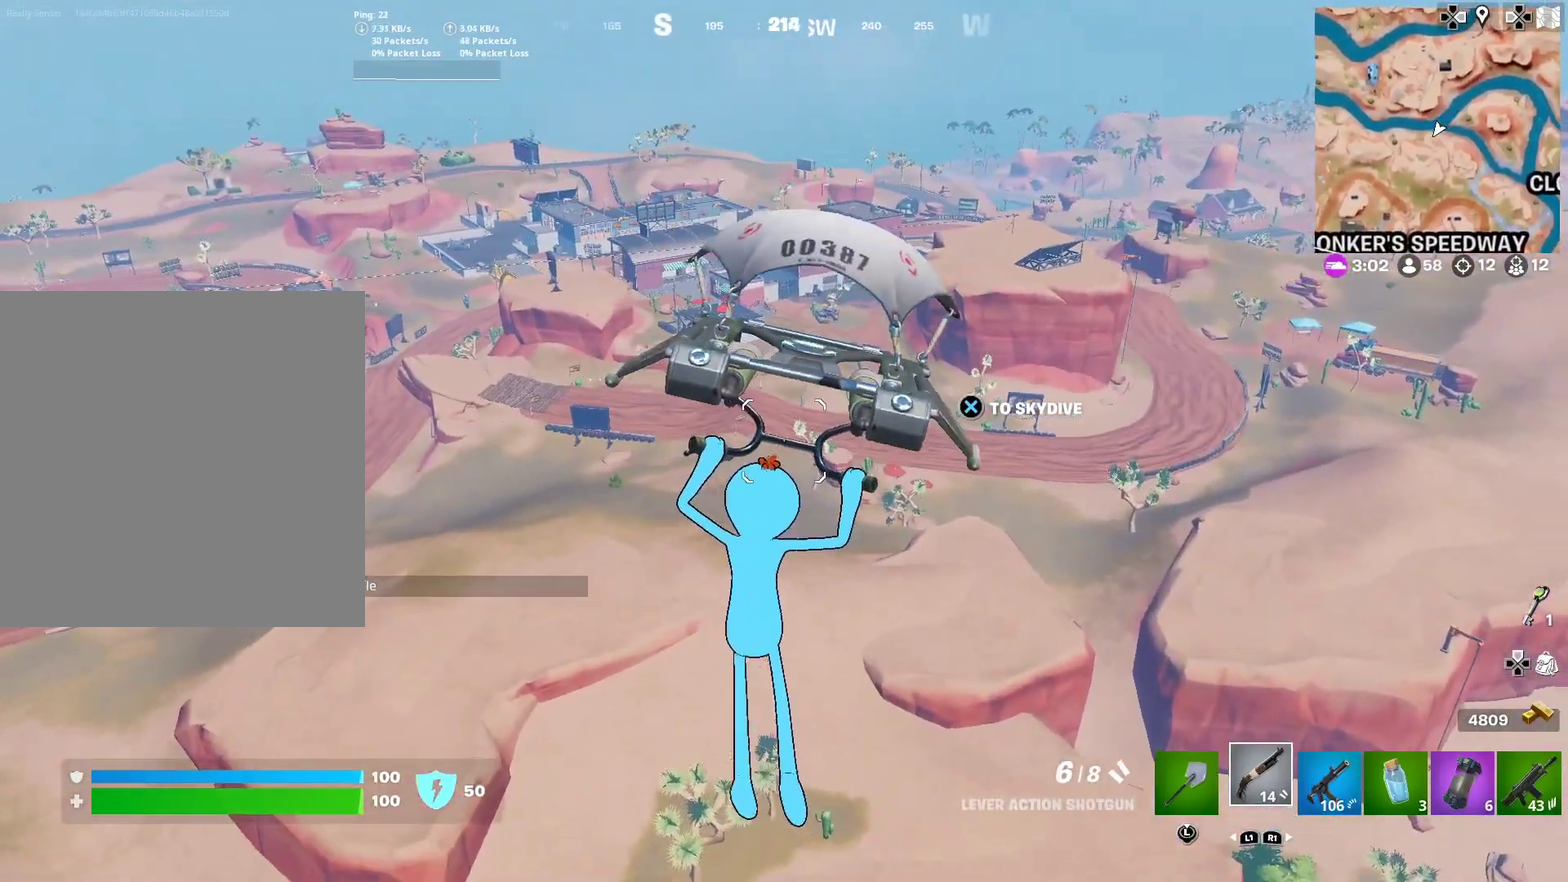
{"dt_ms": 301, "buttons": [], "left_stick": "up-right", "right_stick": "center", "button_events": []}
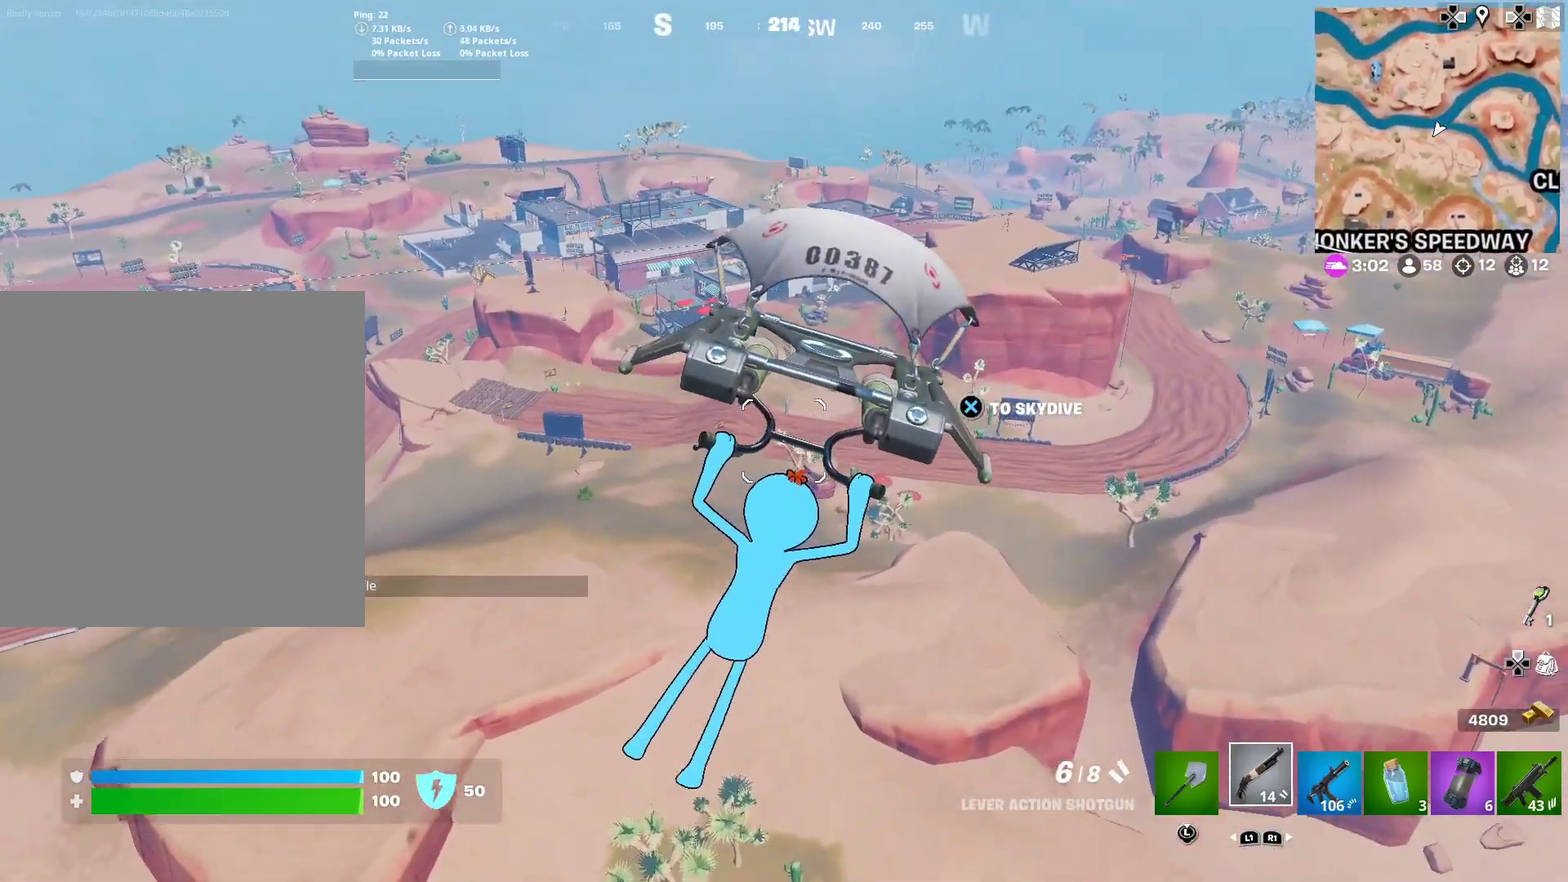
{"dt_ms": 700, "buttons": [], "left_stick": "up-right", "right_stick": "center", "button_events": []}
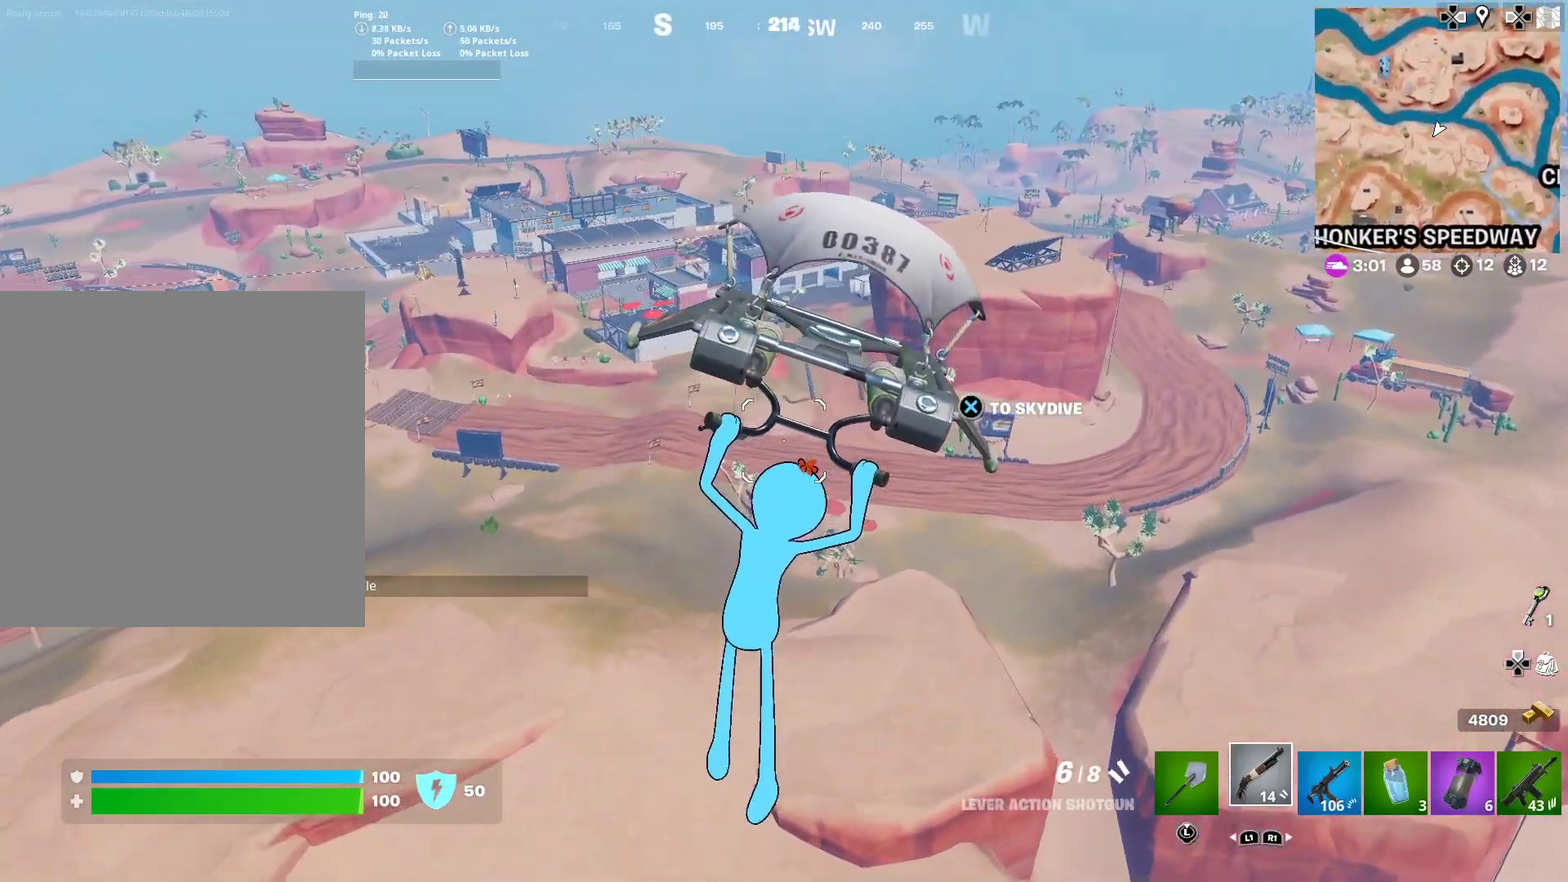
{"dt_ms": 301, "buttons": [], "left_stick": "up-right", "right_stick": "center", "button_events": []}
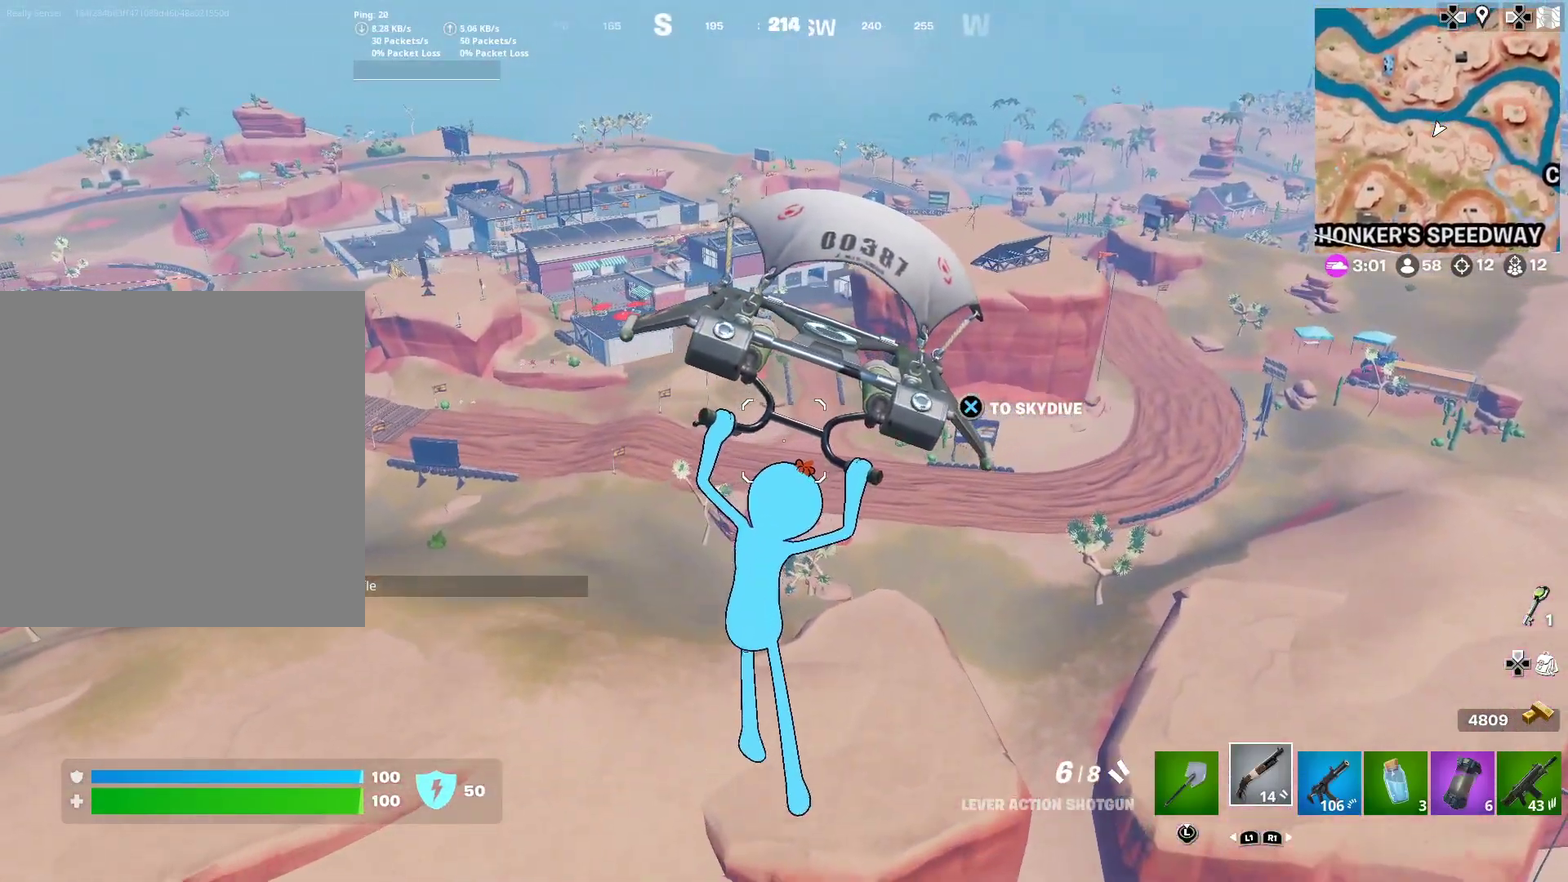
{"dt_ms": 901, "buttons": [], "left_stick": "up-right", "right_stick": "center", "button_events": []}
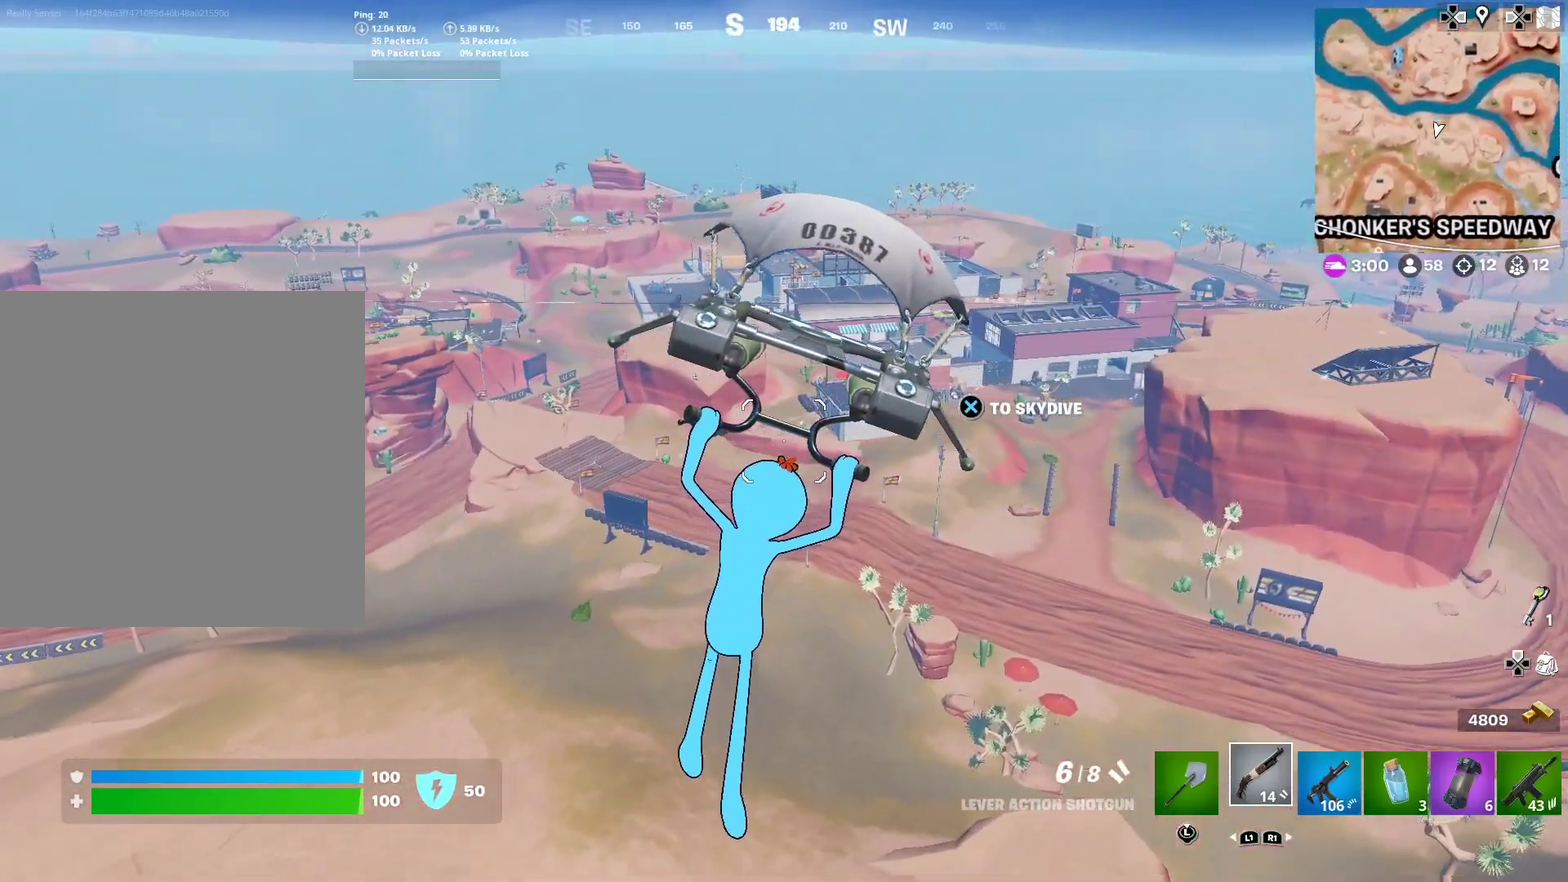
{"dt_ms": 283, "buttons": [], "left_stick": "up-right", "right_stick": "center", "button_events": []}
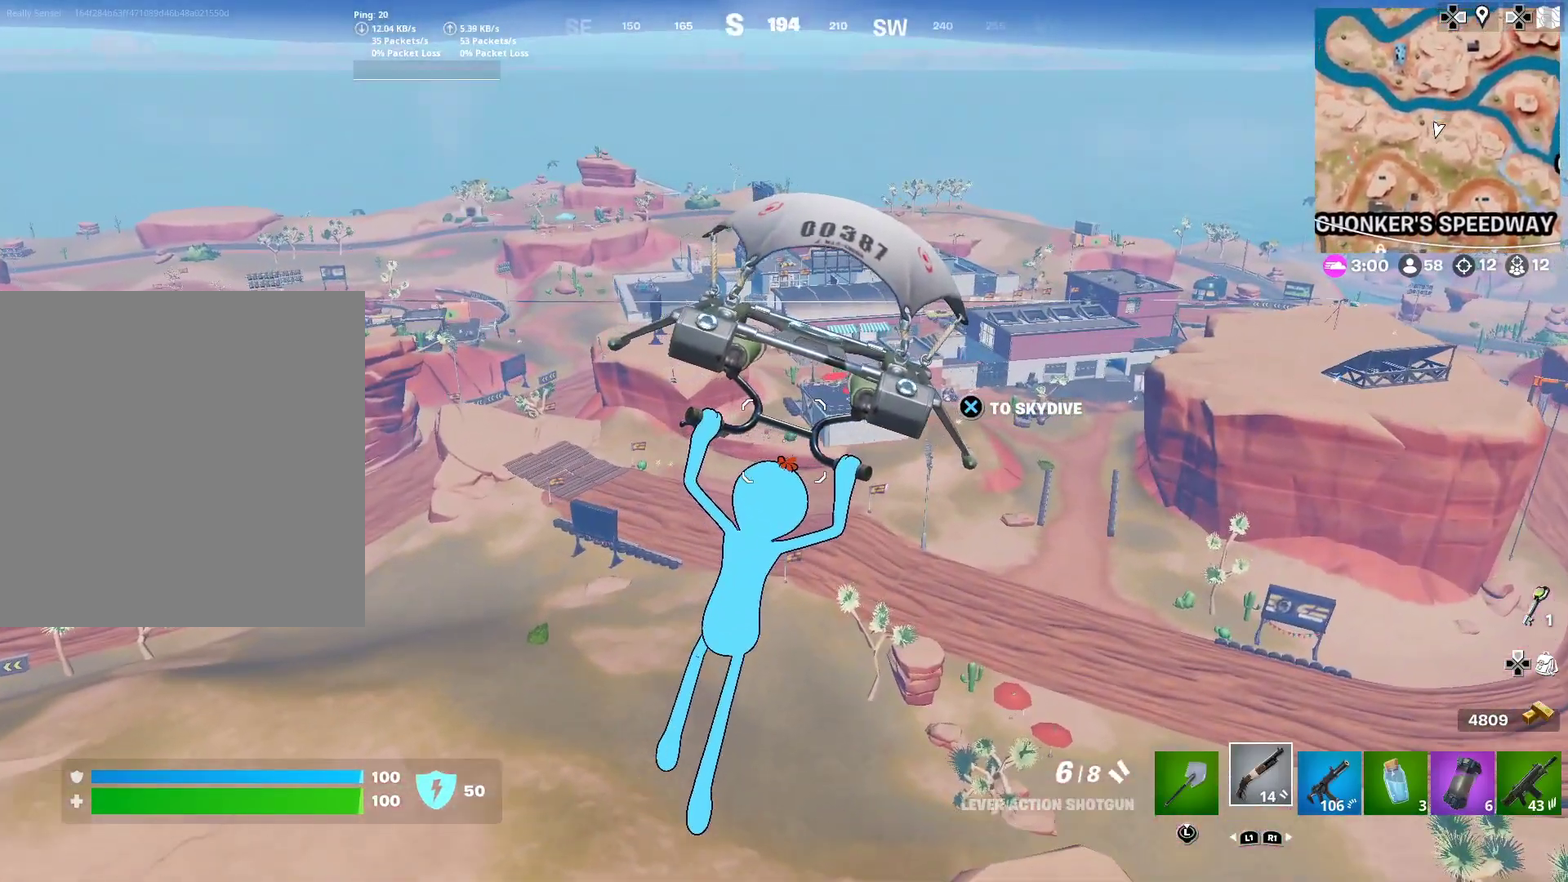
{"dt_ms": 601, "buttons": [], "left_stick": "up-right", "right_stick": "center", "button_events": []}
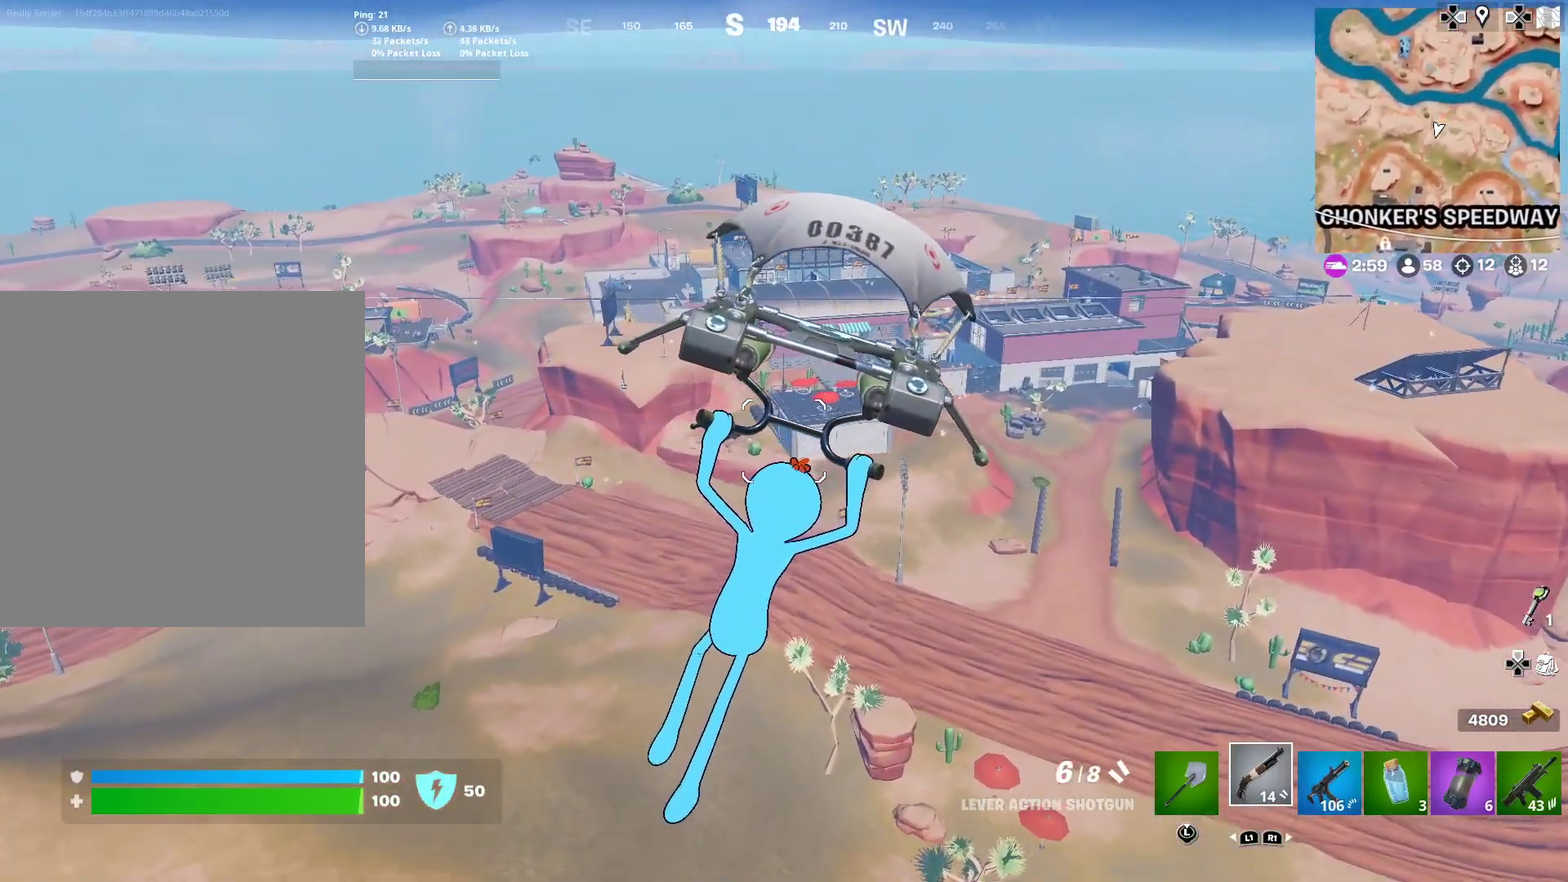
{"dt_ms": 400, "buttons": [], "left_stick": "up-right", "right_stick": "center", "button_events": []}
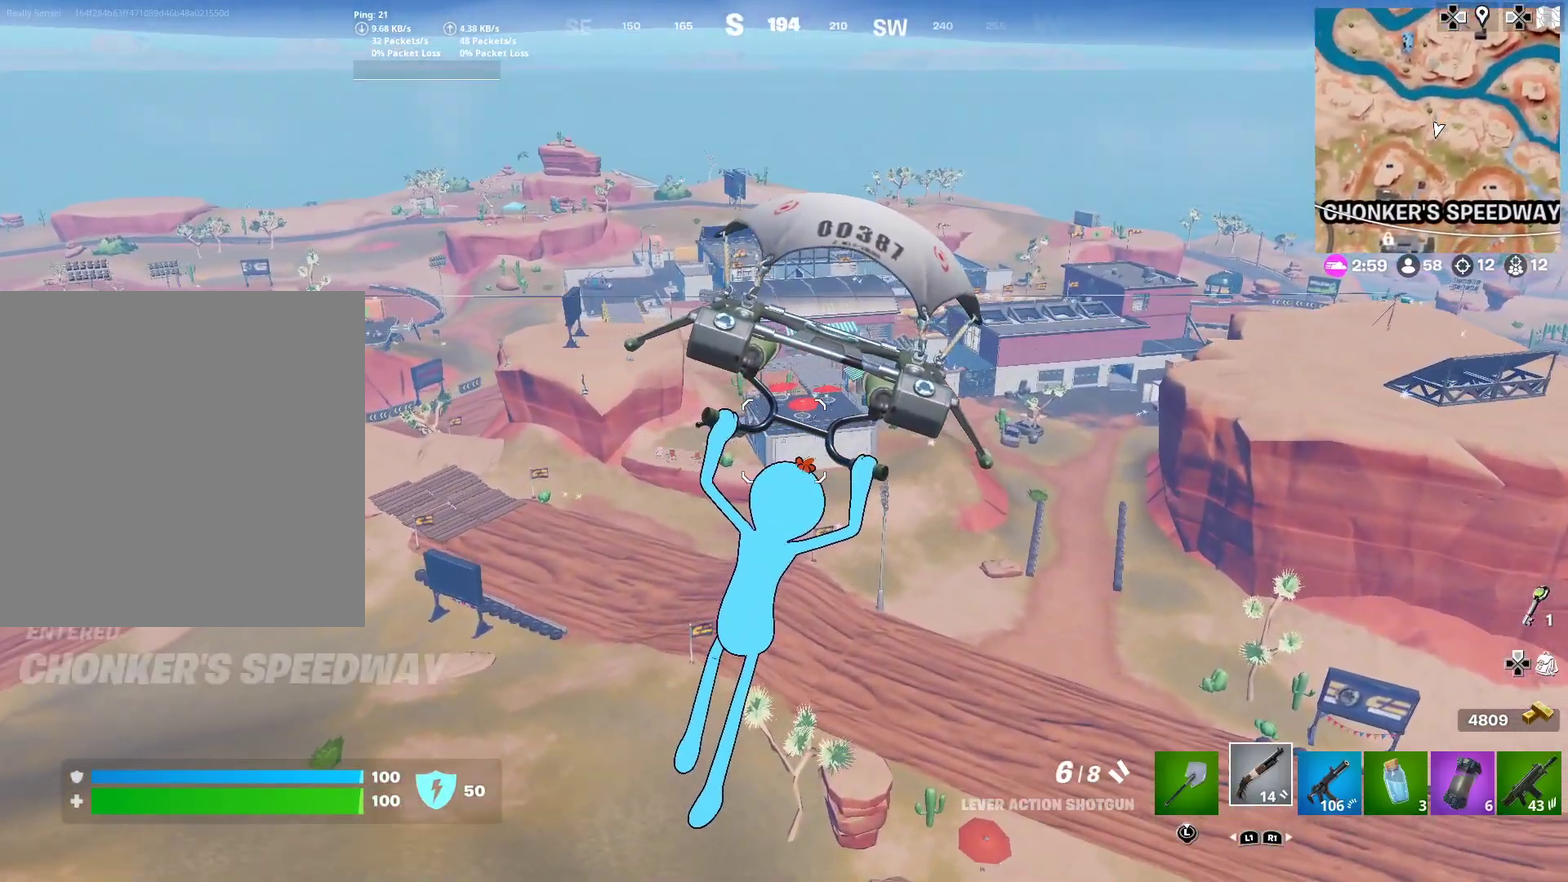
{"dt_ms": 601, "buttons": [], "left_stick": "up-right", "right_stick": "center", "button_events": []}
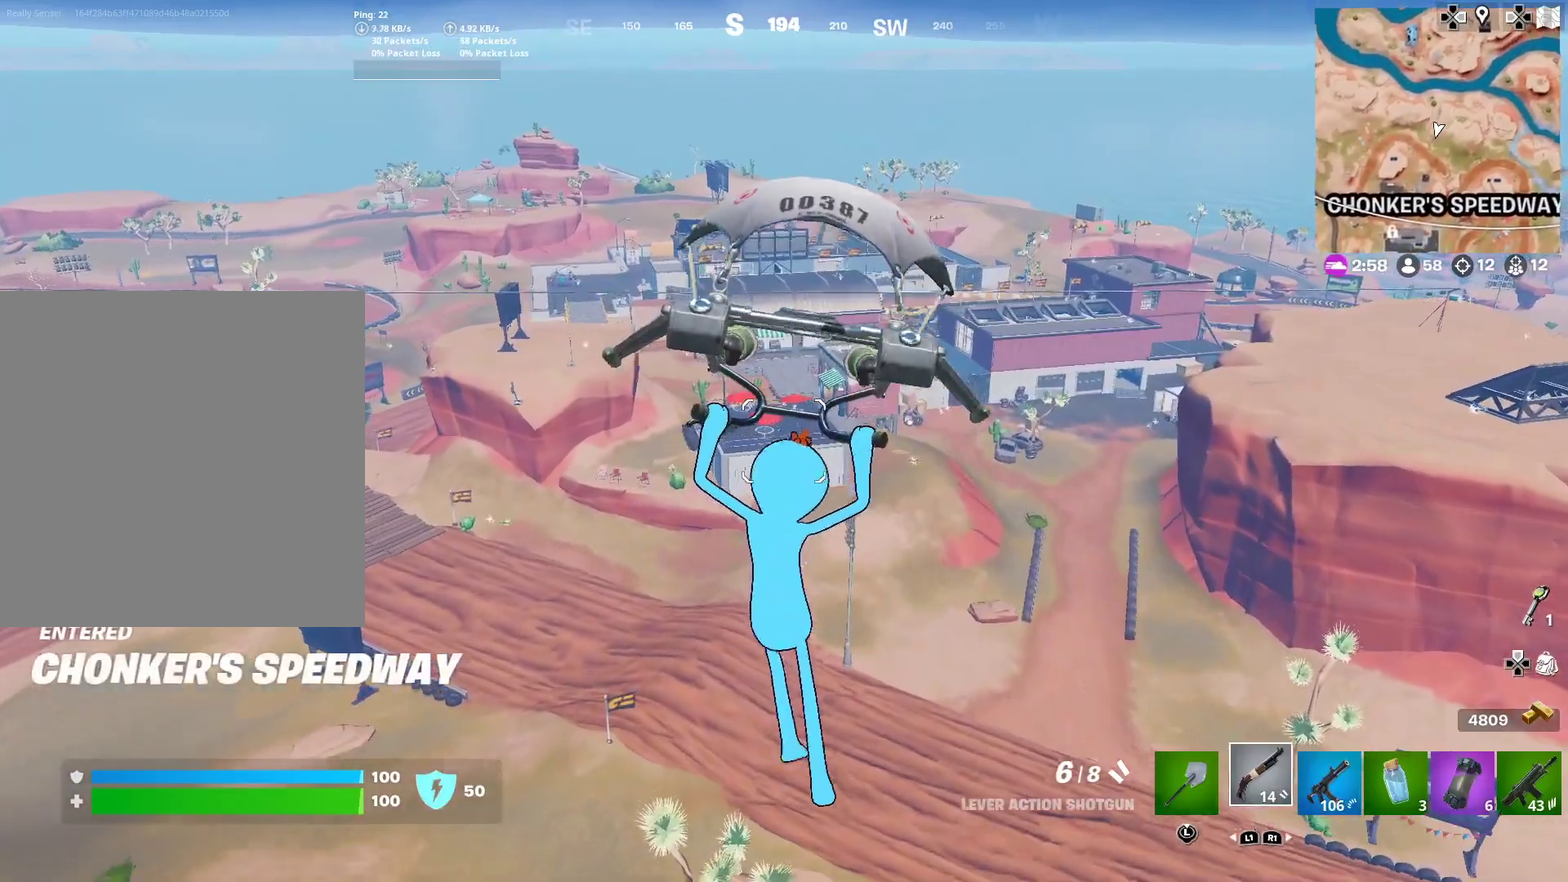
{"dt_ms": 400, "buttons": [], "left_stick": "up", "right_stick": "center", "button_events": []}
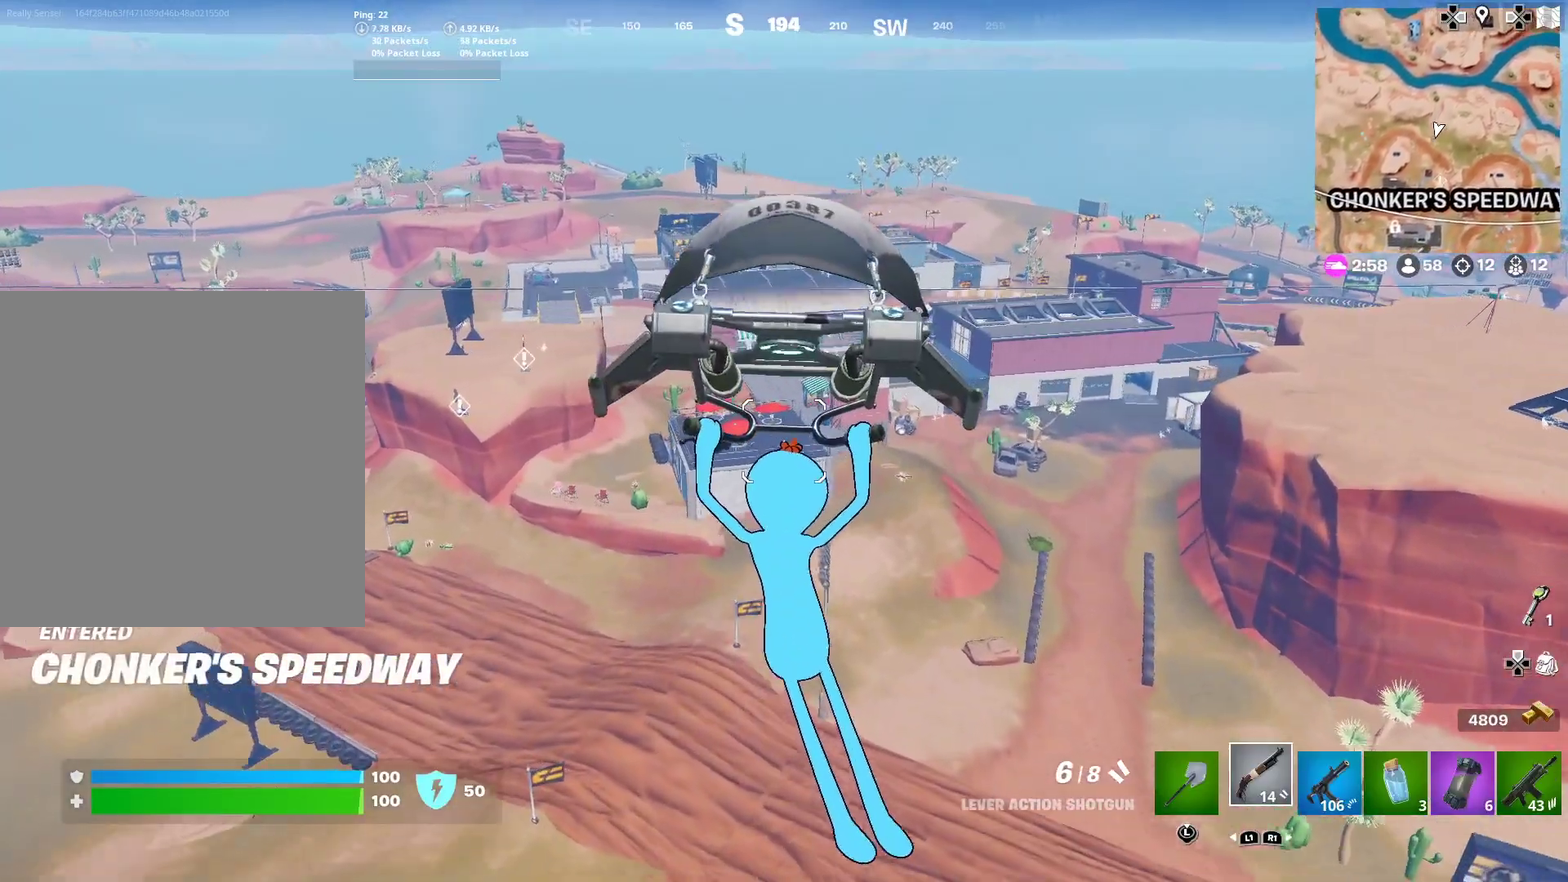
{"dt_ms": 501, "buttons": [], "left_stick": "up", "right_stick": "center", "button_events": []}
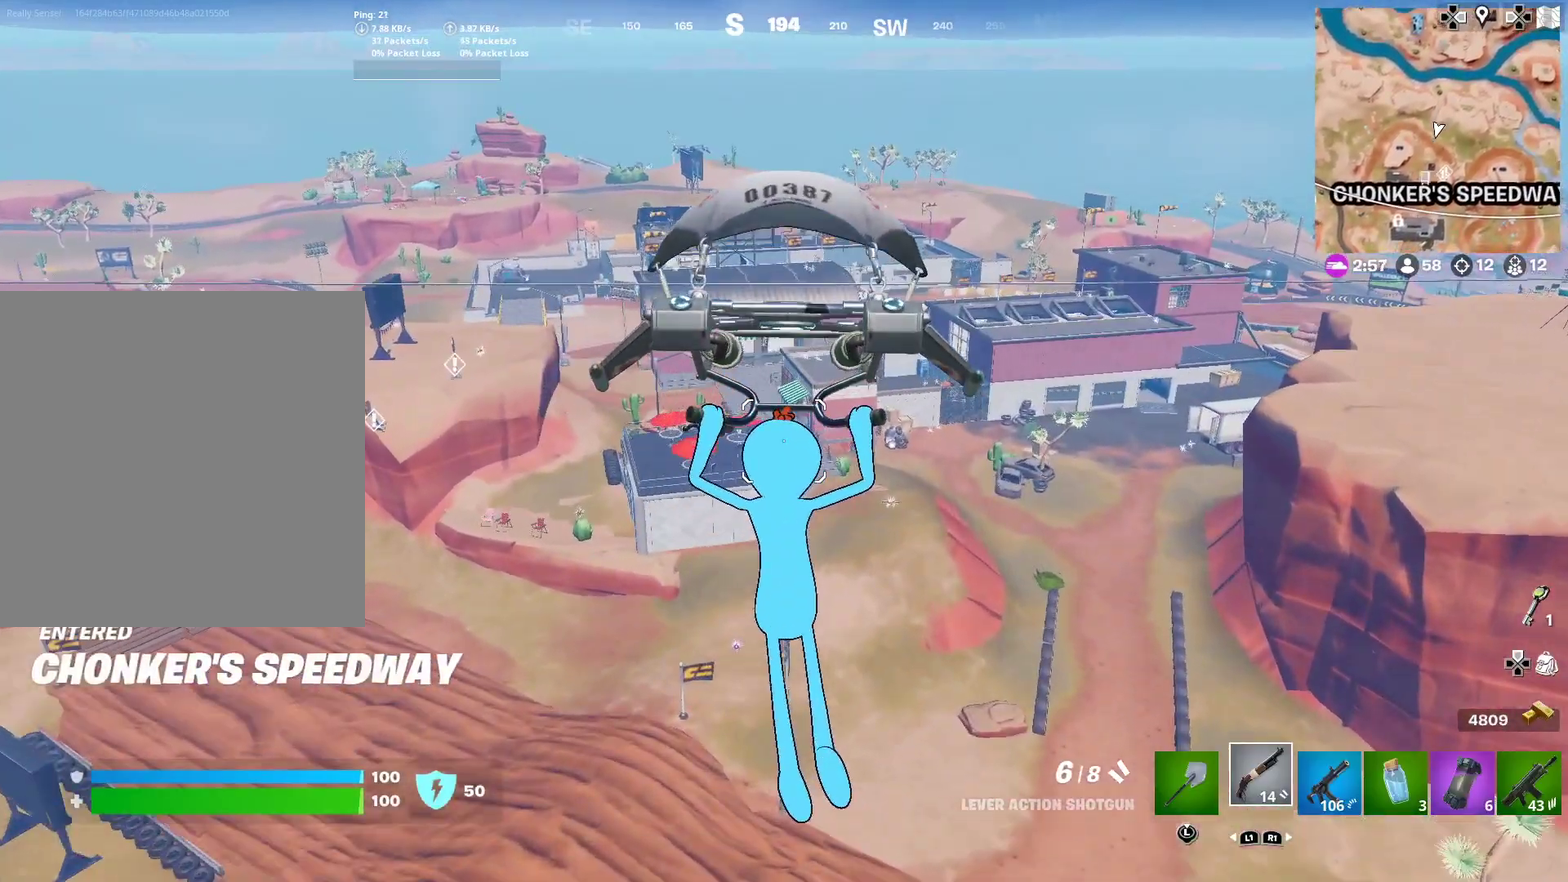
{"dt_ms": 500, "buttons": [], "left_stick": "up", "right_stick": "center", "button_events": []}
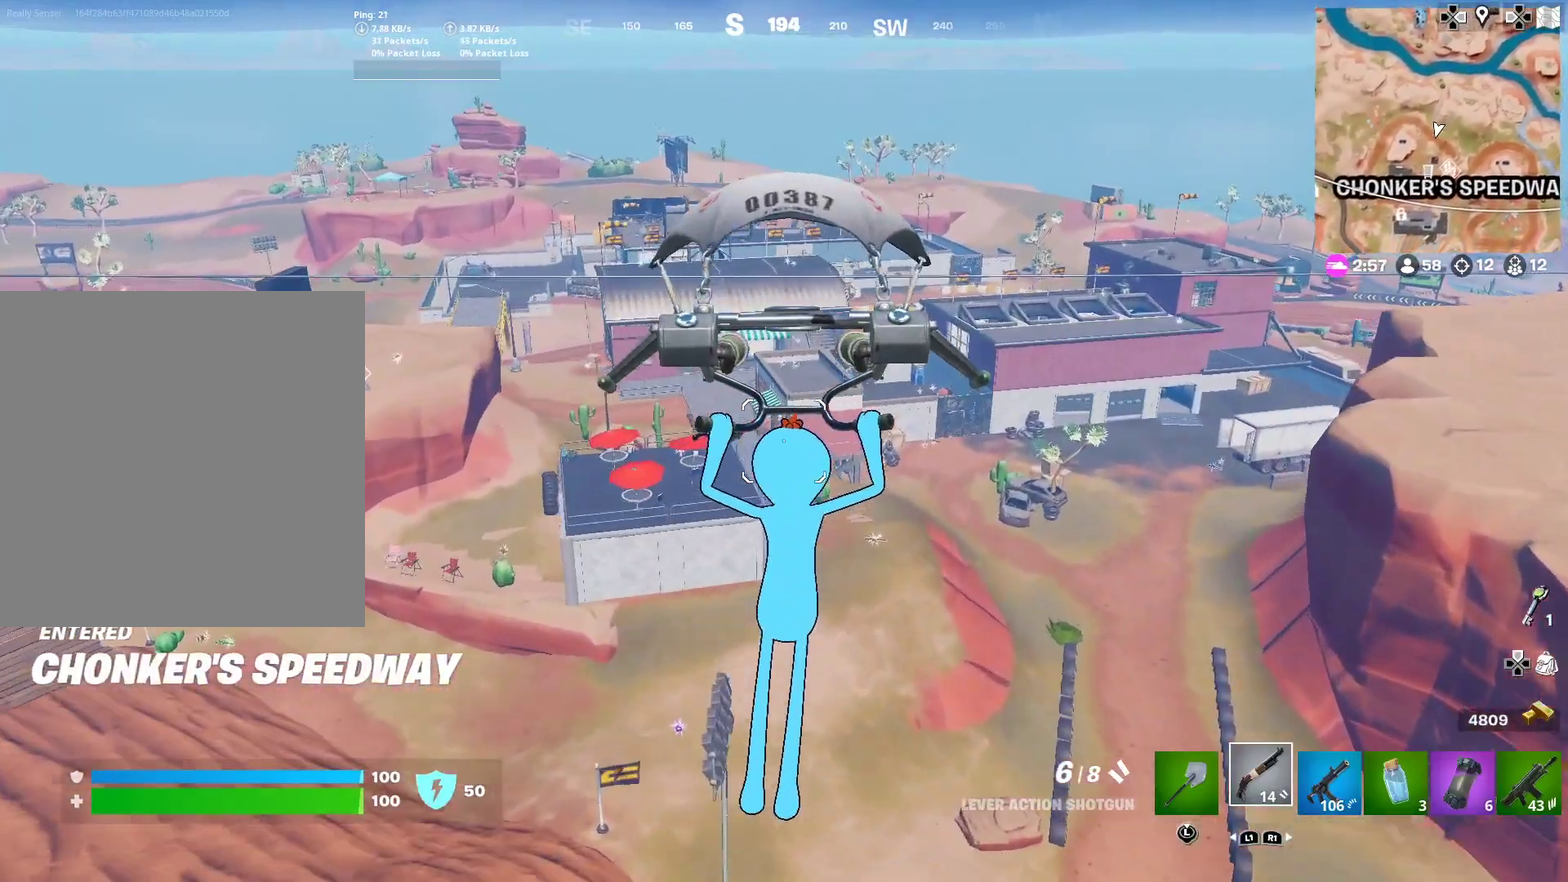
{"dt_ms": 401, "buttons": [], "left_stick": "up", "right_stick": "center", "button_events": []}
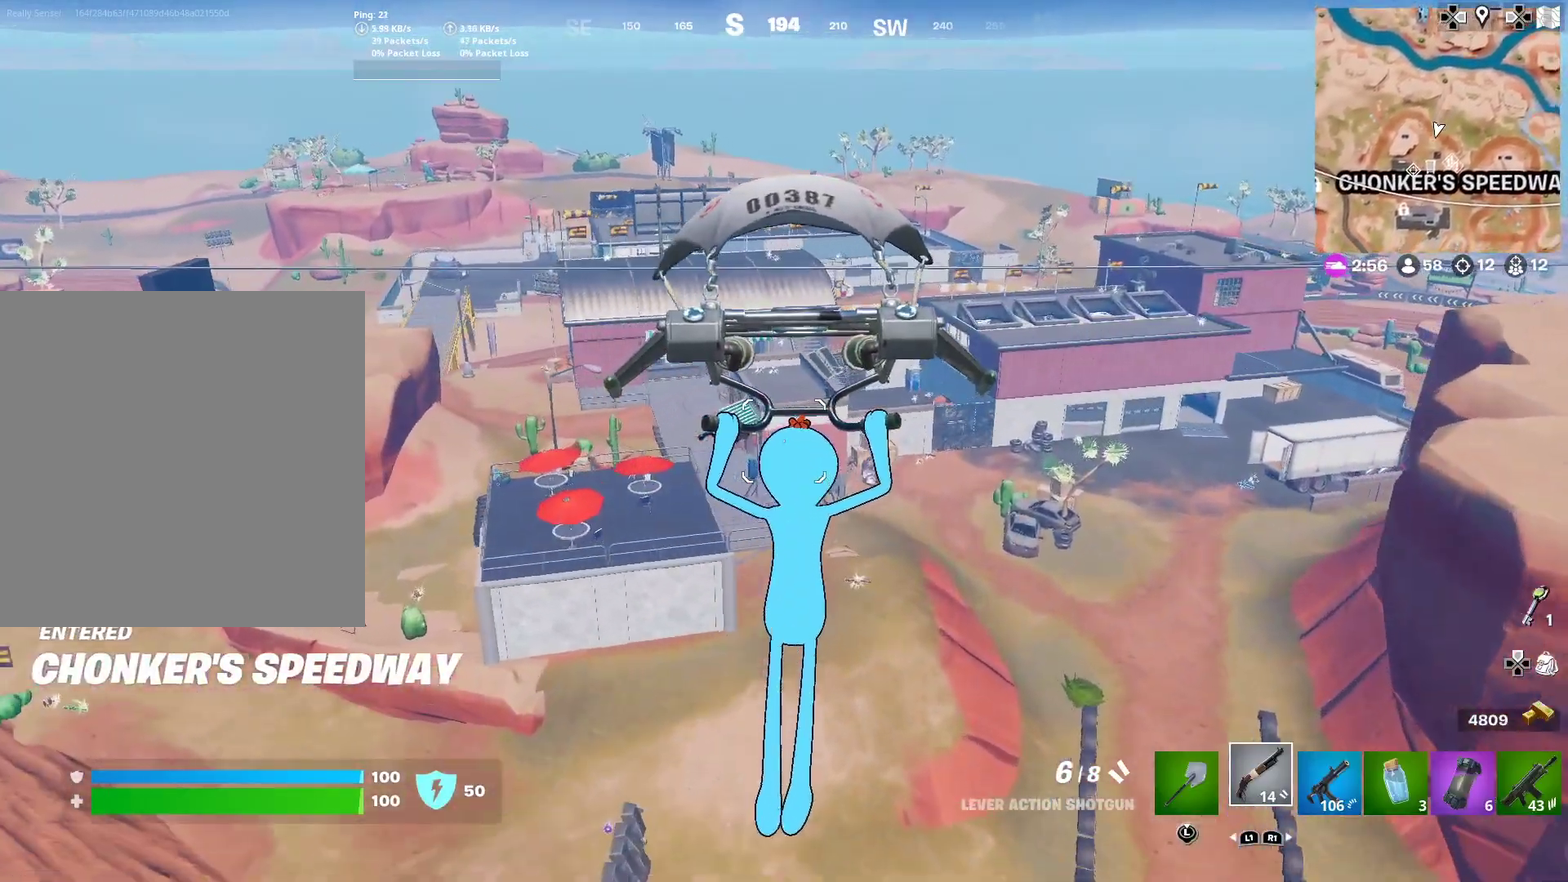
{"dt_ms": 600, "buttons": [], "left_stick": "up-right", "right_stick": "center", "button_events": []}
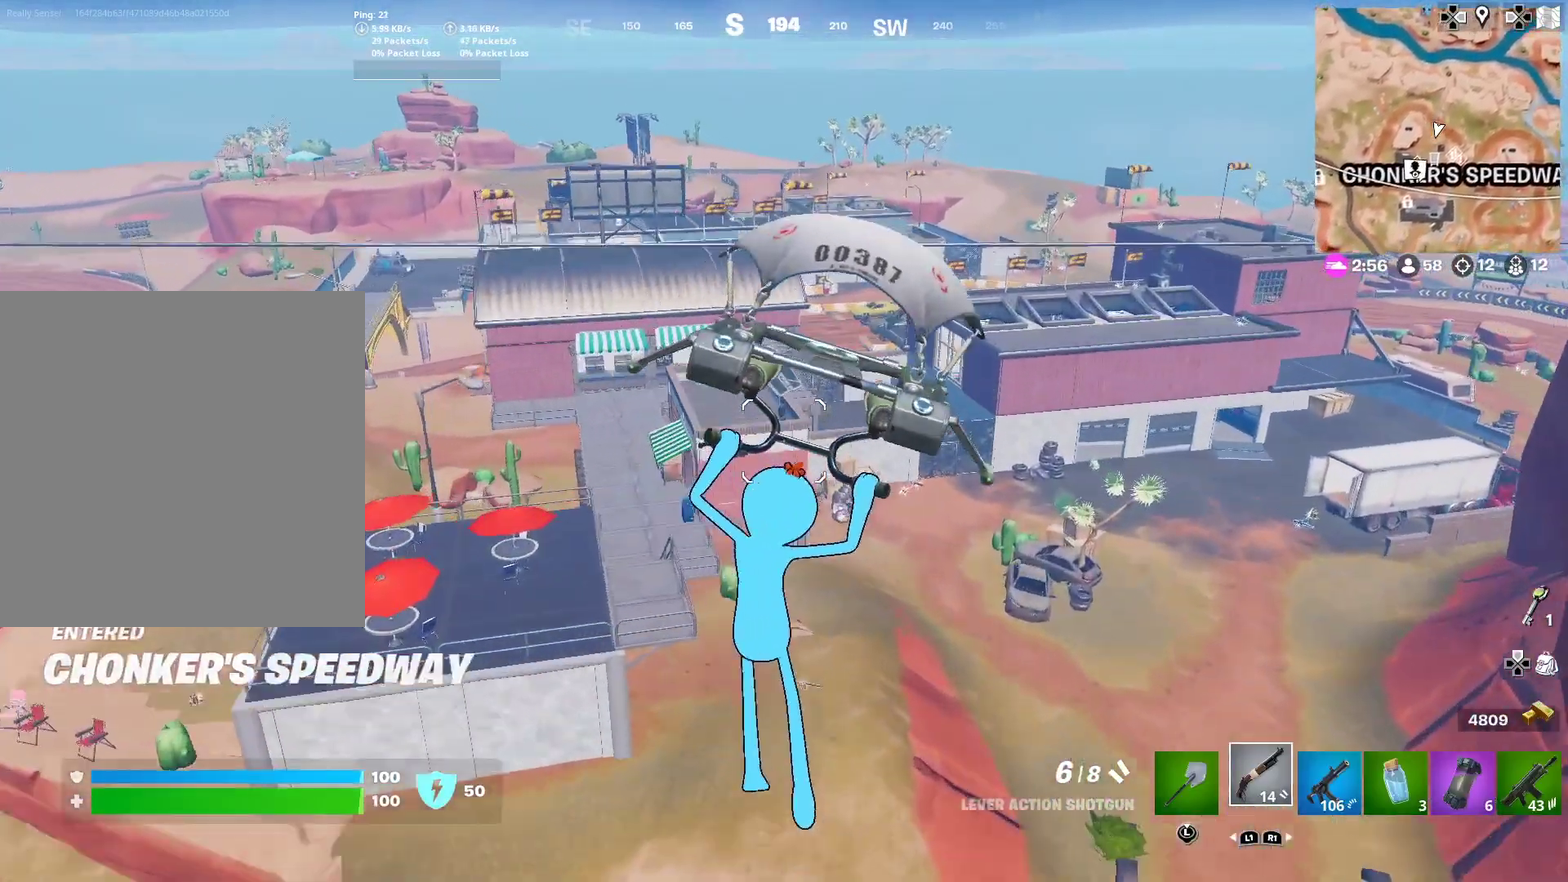
{"dt_ms": 401, "buttons": [], "left_stick": "up-right", "right_stick": "center", "button_events": []}
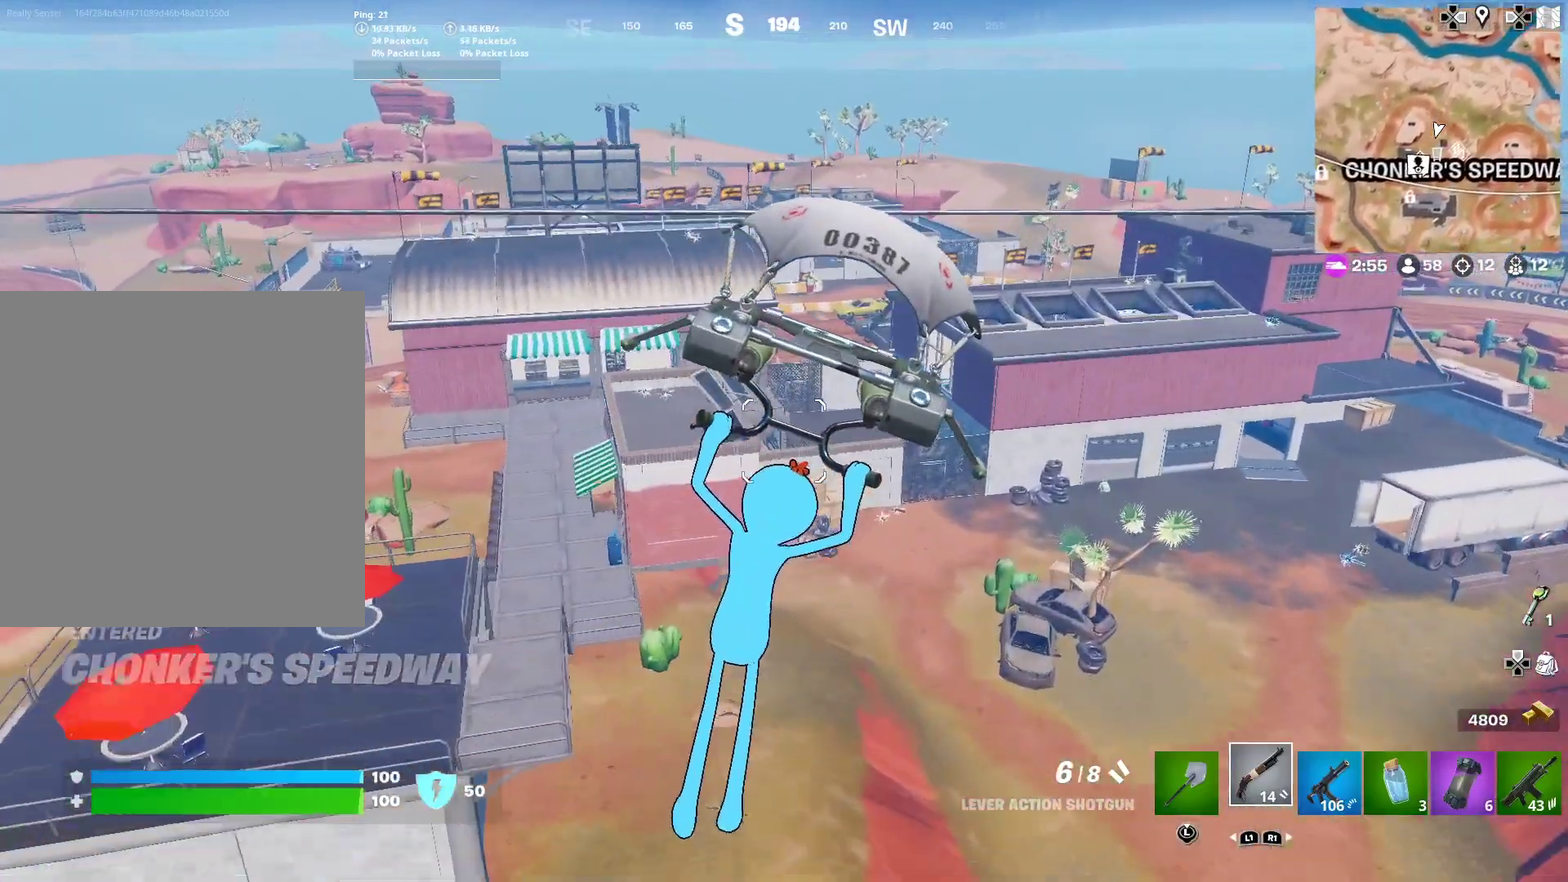
{"dt_ms": 600, "buttons": [], "left_stick": "up-right", "right_stick": "center", "button_events": []}
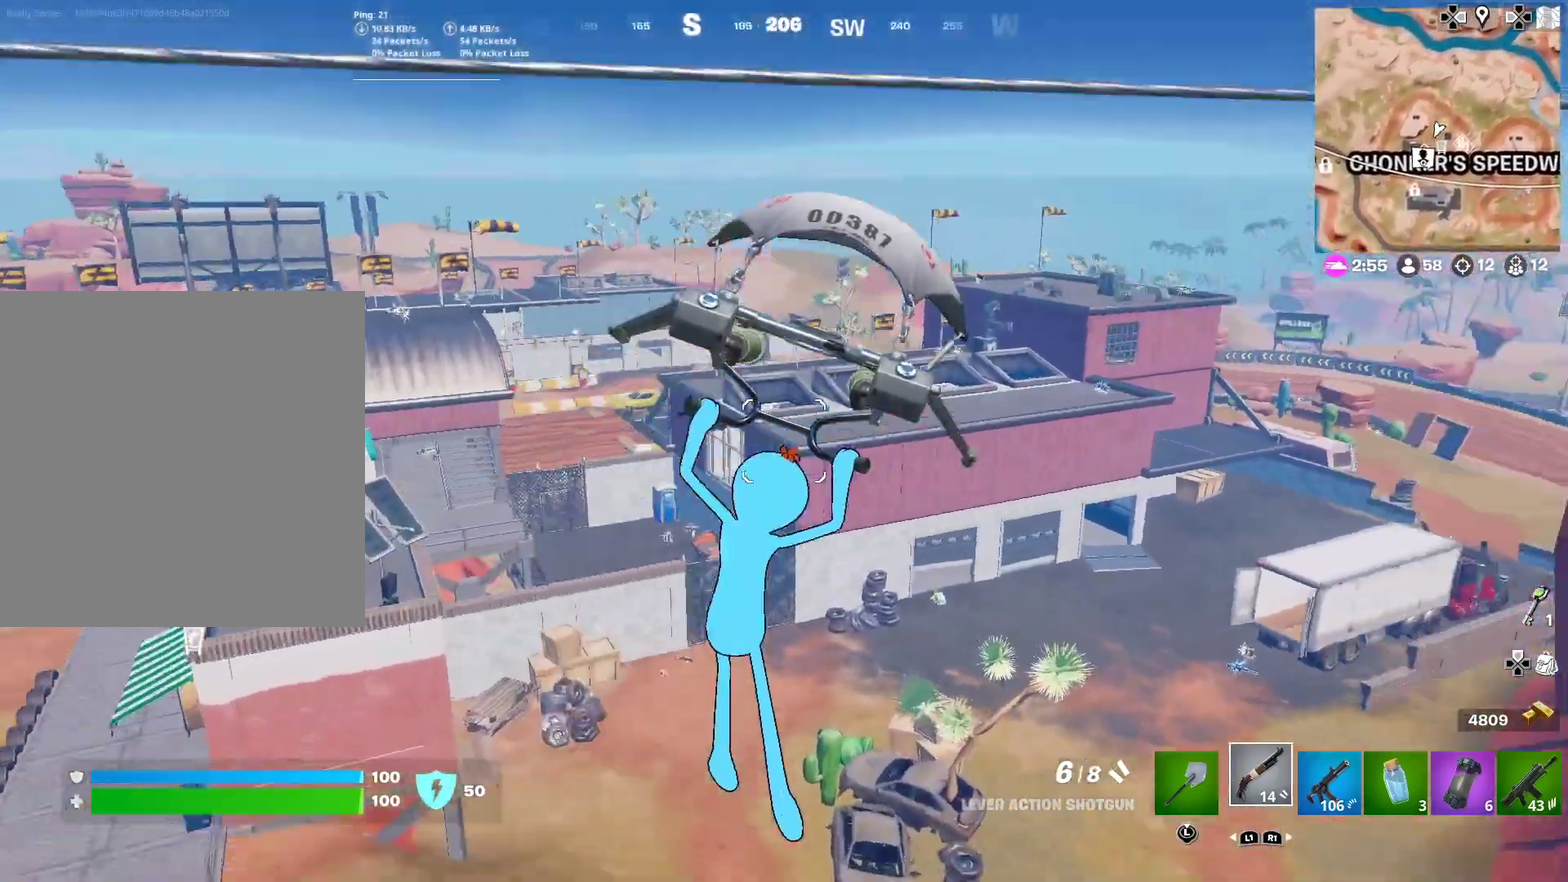
{"dt_ms": 300, "buttons": [], "left_stick": "up-right", "right_stick": "center", "button_events": []}
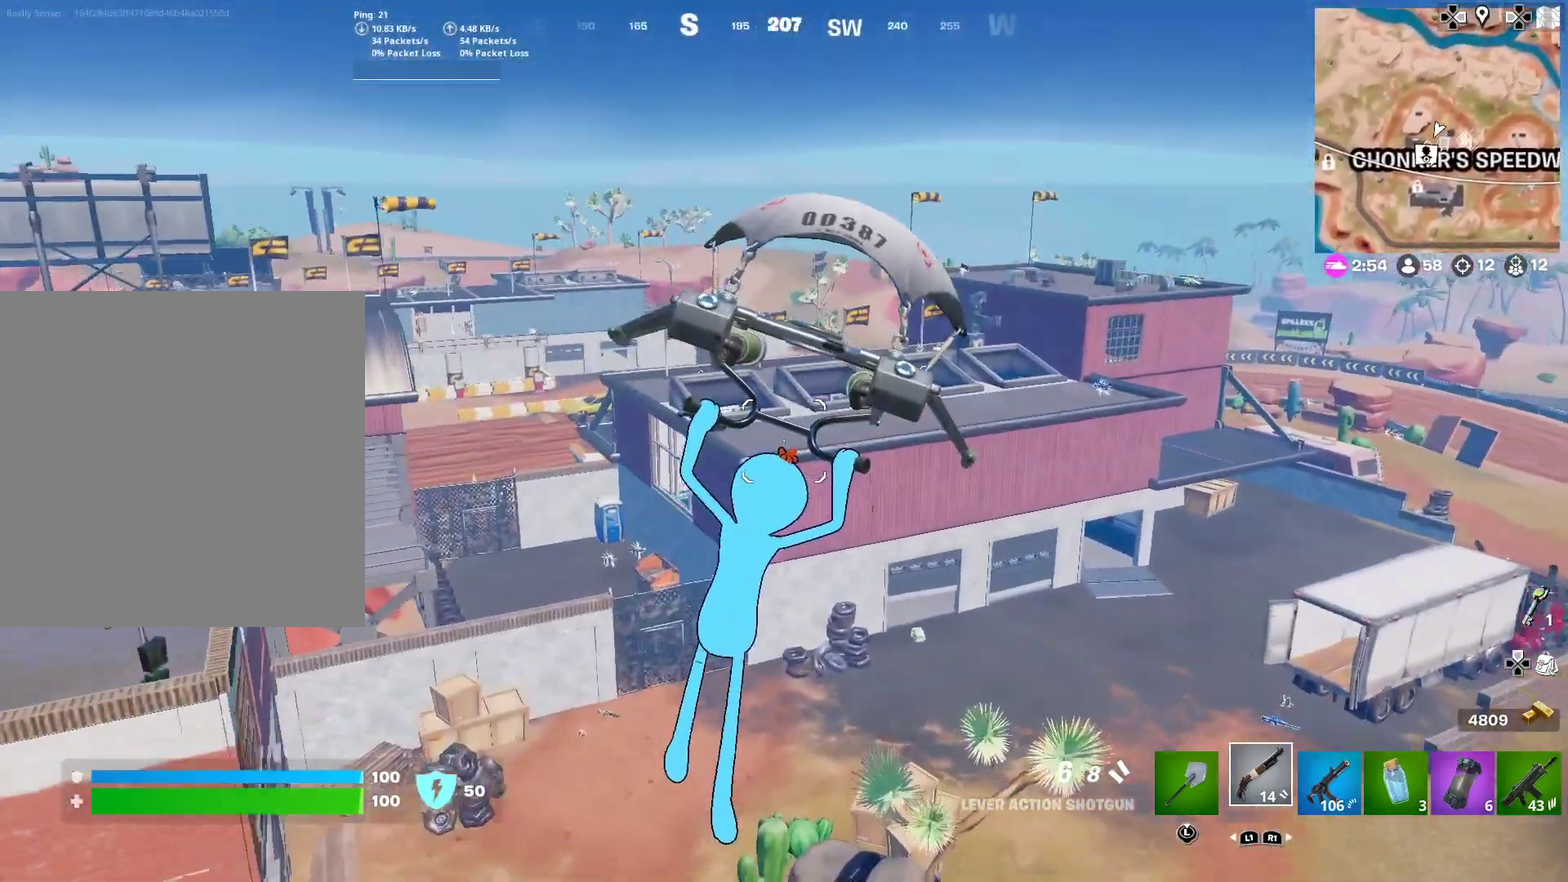
{"dt_ms": 901, "buttons": [], "left_stick": "up-right", "right_stick": "center", "button_events": []}
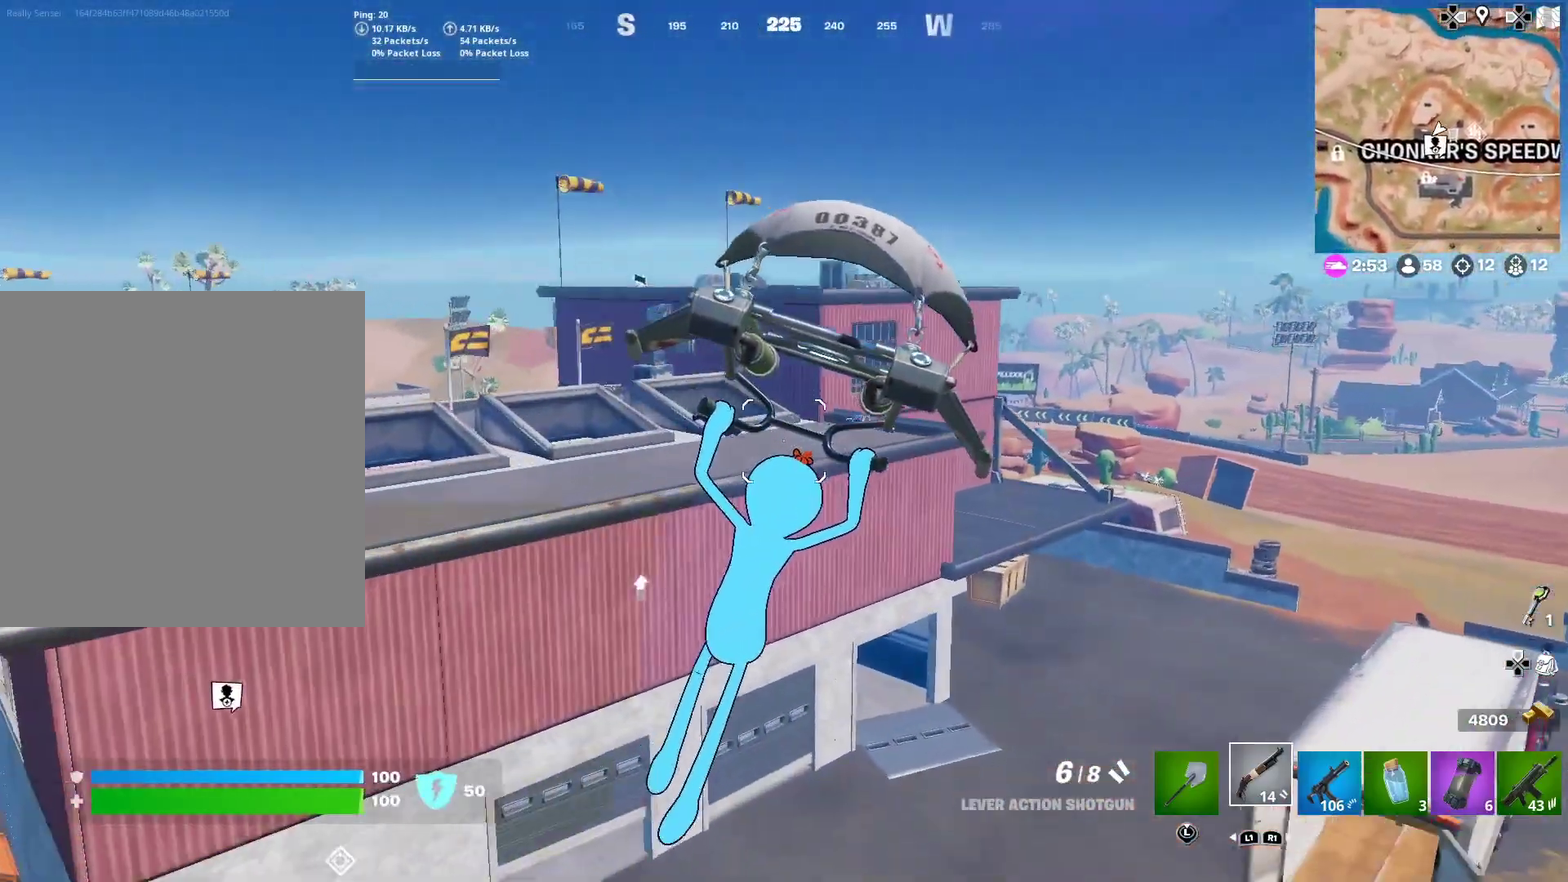
{"dt_ms": 301, "buttons": [], "left_stick": "up-right", "right_stick": "center", "button_events": []}
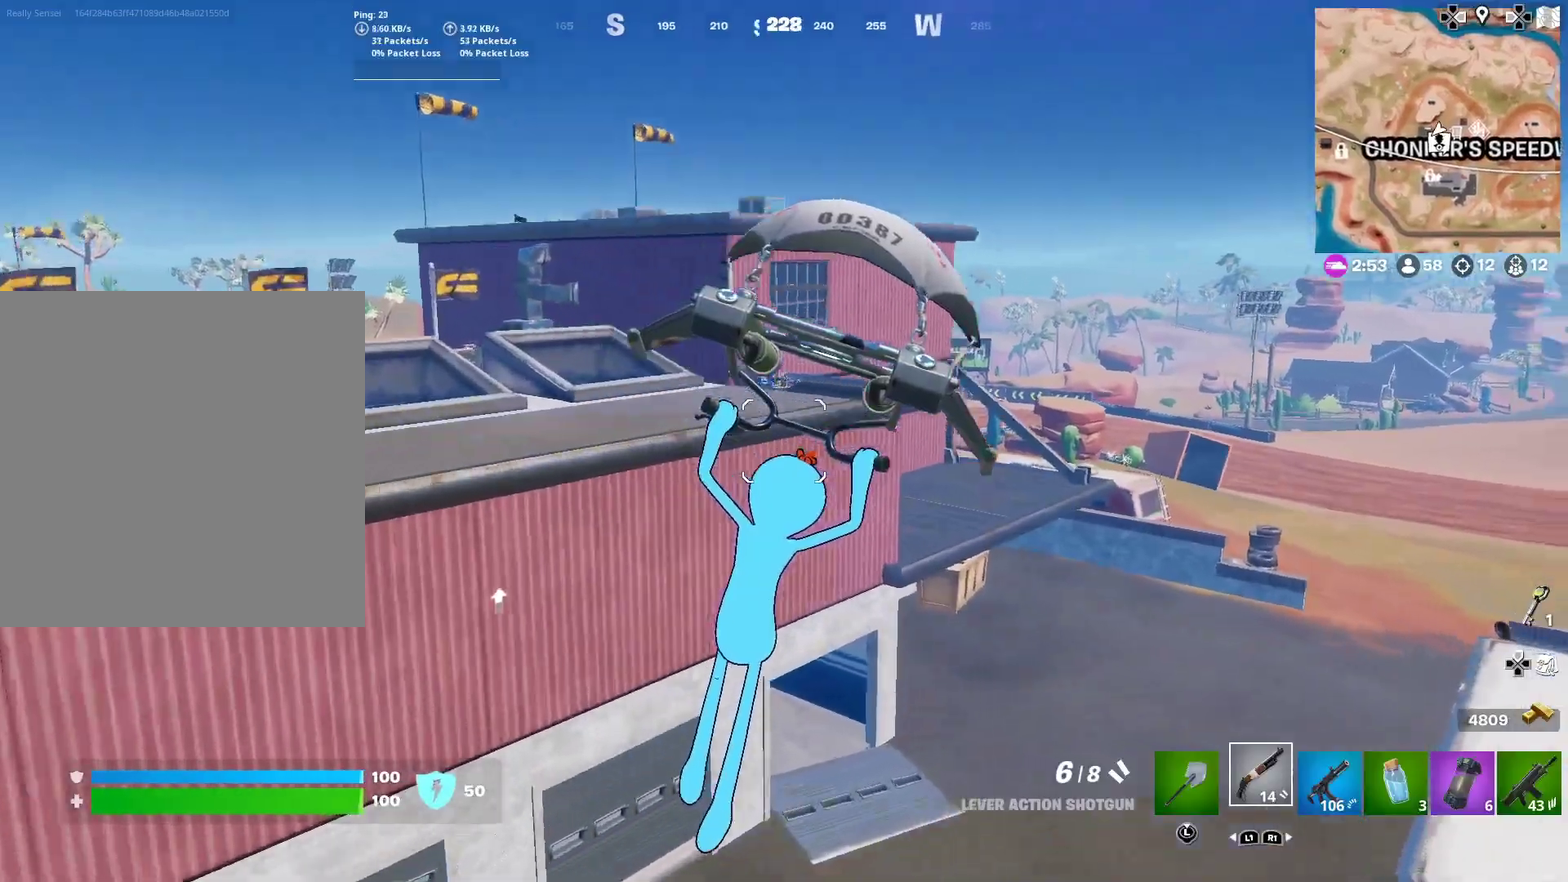
{"dt_ms": 700, "buttons": ["CROSS"], "left_stick": "right", "right_stick": "center", "button_events": [[50, "CROSS", "down"]]}
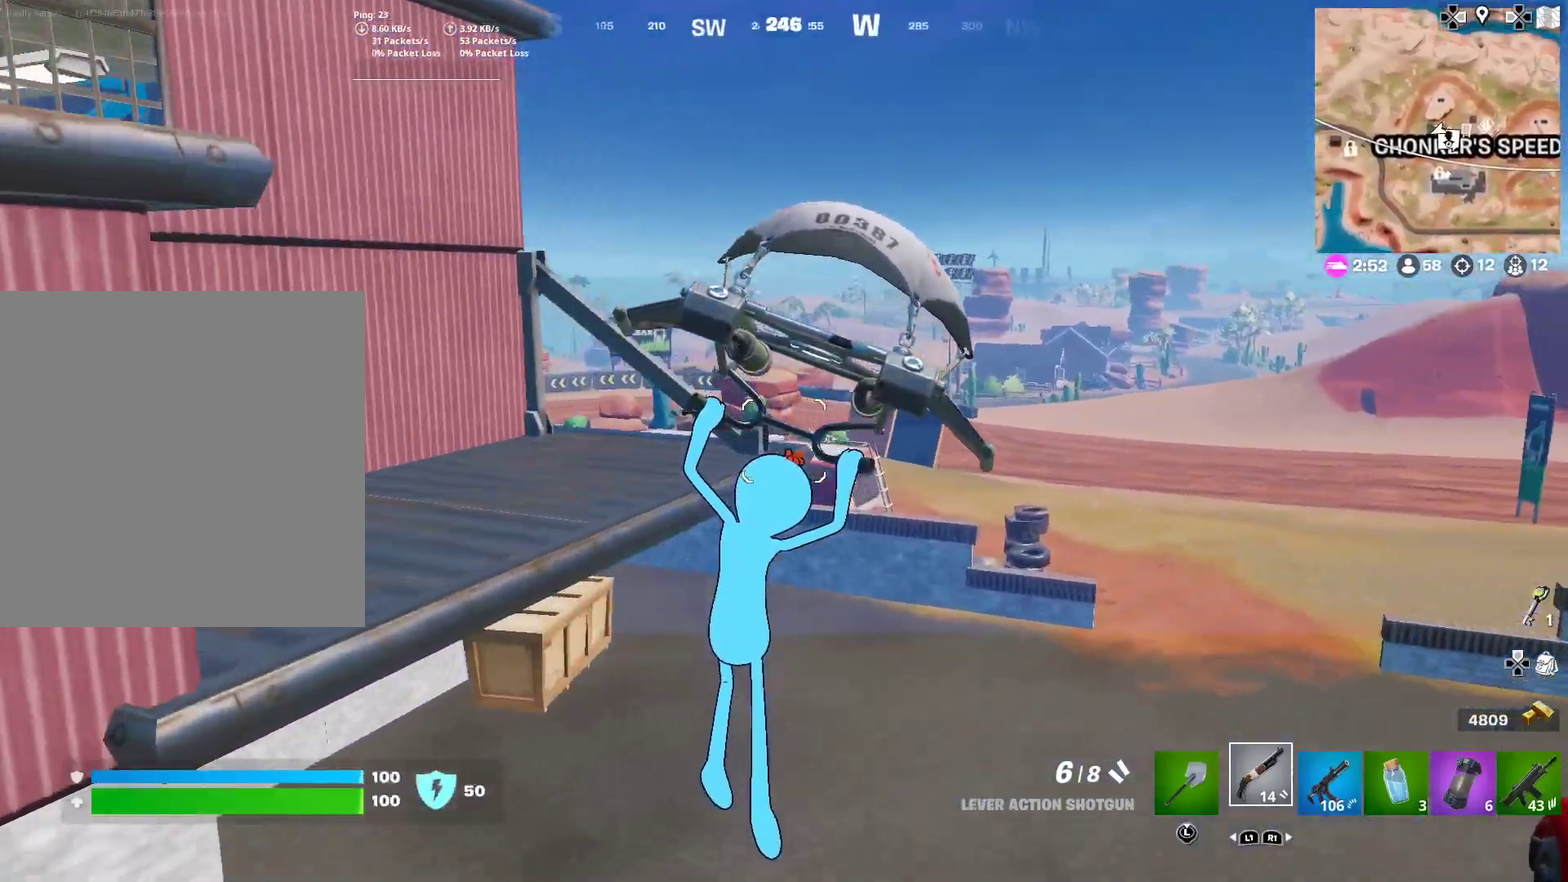
{"dt_ms": 301, "buttons": ["CROSS"], "left_stick": "up-right", "right_stick": "center", "button_events": []}
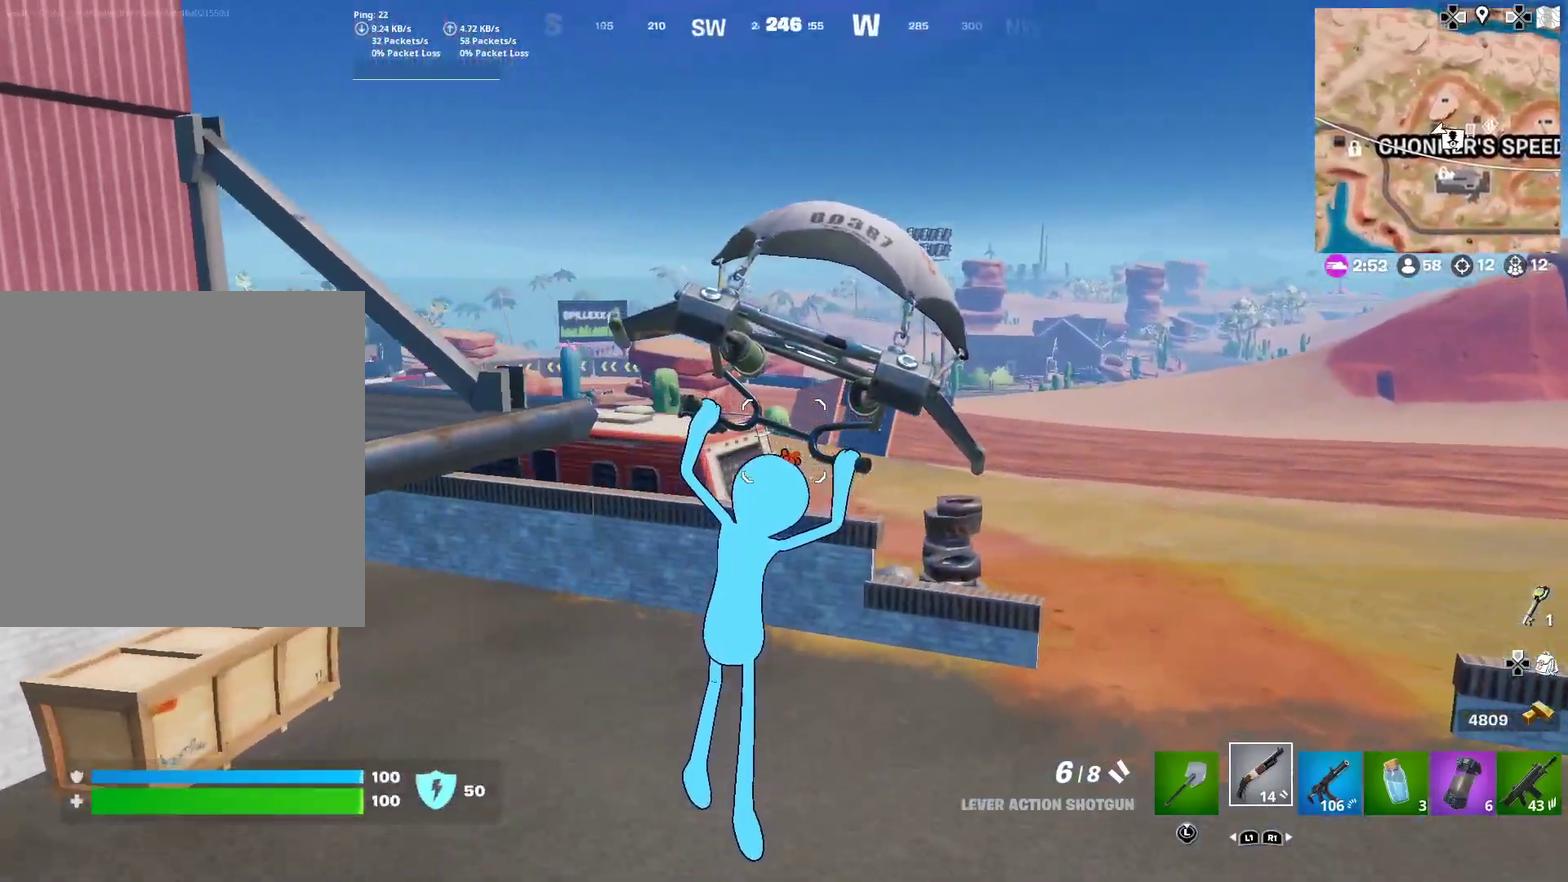
{"dt_ms": 600, "buttons": [], "left_stick": "up-left", "right_stick": "left", "button_events": [[383, "CROSS", "up"], [484, "CROSS", "down"], [567, "CROSS", "up"]]}
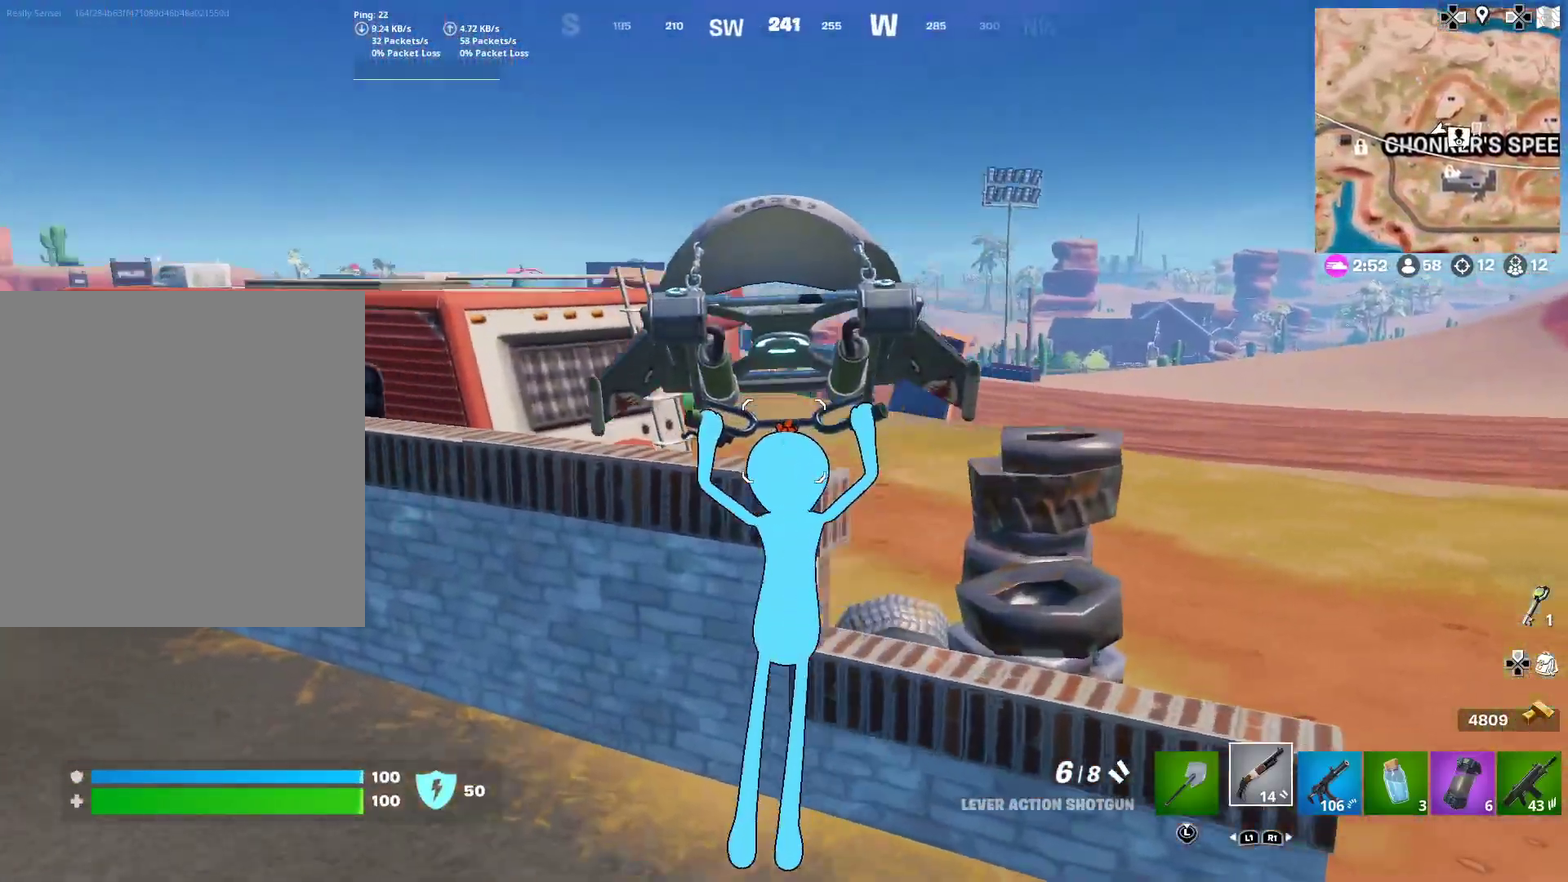
{"dt_ms": 401, "buttons": [], "left_stick": "up-left", "right_stick": "center", "button_events": [[50, "CROSS", "down"], [134, "CROSS", "up"], [267, "CROSS", "down"], [367, "CROSS", "up"]]}
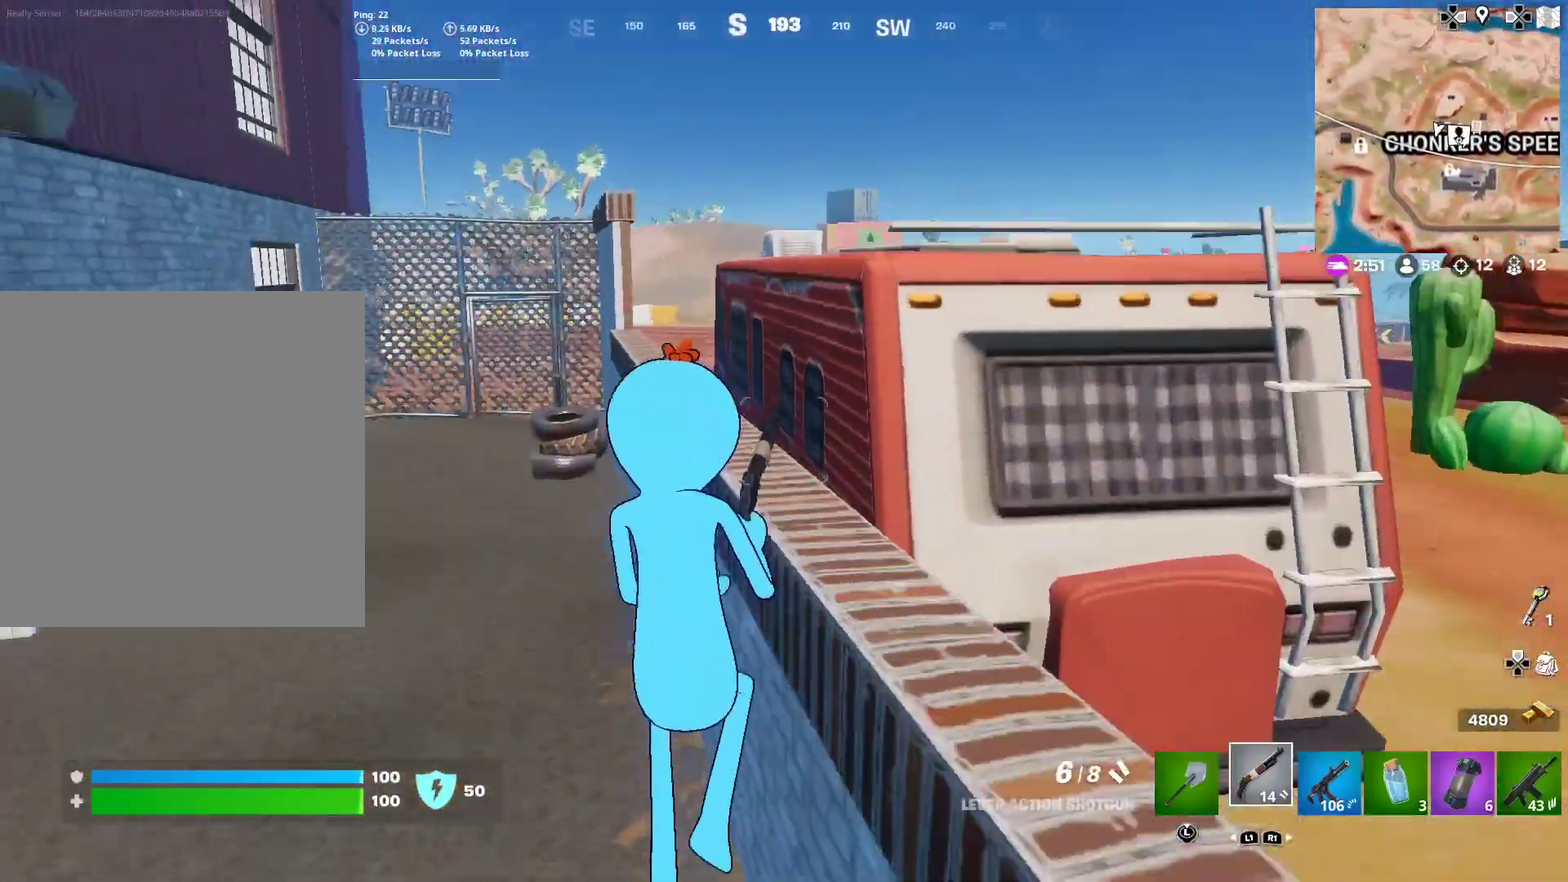
{"dt_ms": 500, "buttons": [], "left_stick": "right", "right_stick": "center", "button_events": [[83, "CROSS", "down"], [150, "CROSS", "up"]]}
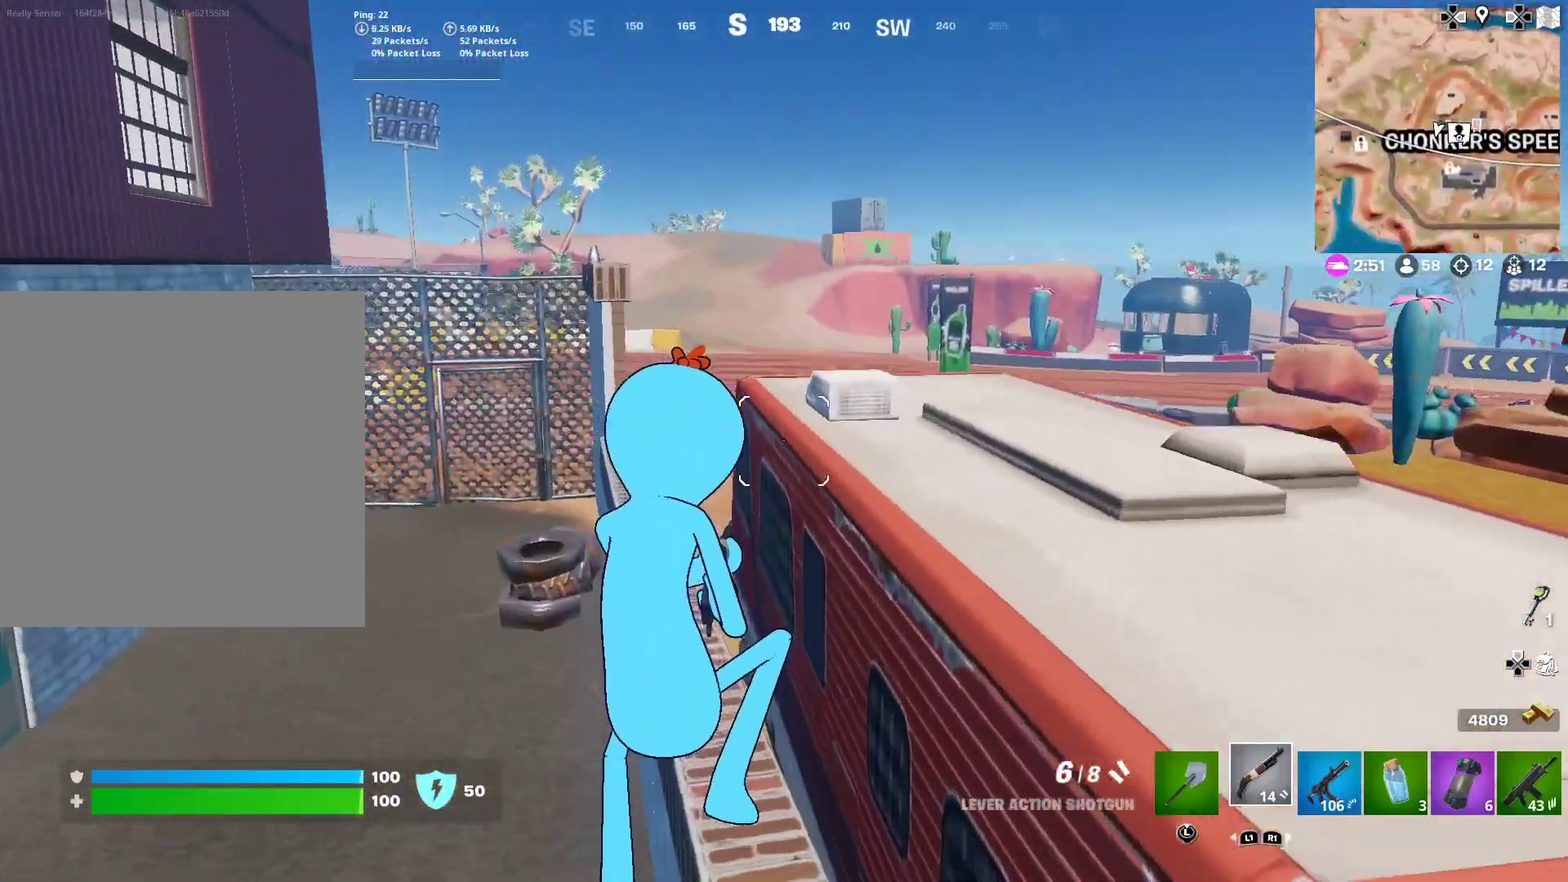
{"dt_ms": 501, "buttons": [], "left_stick": "up", "right_stick": "center", "button_events": []}
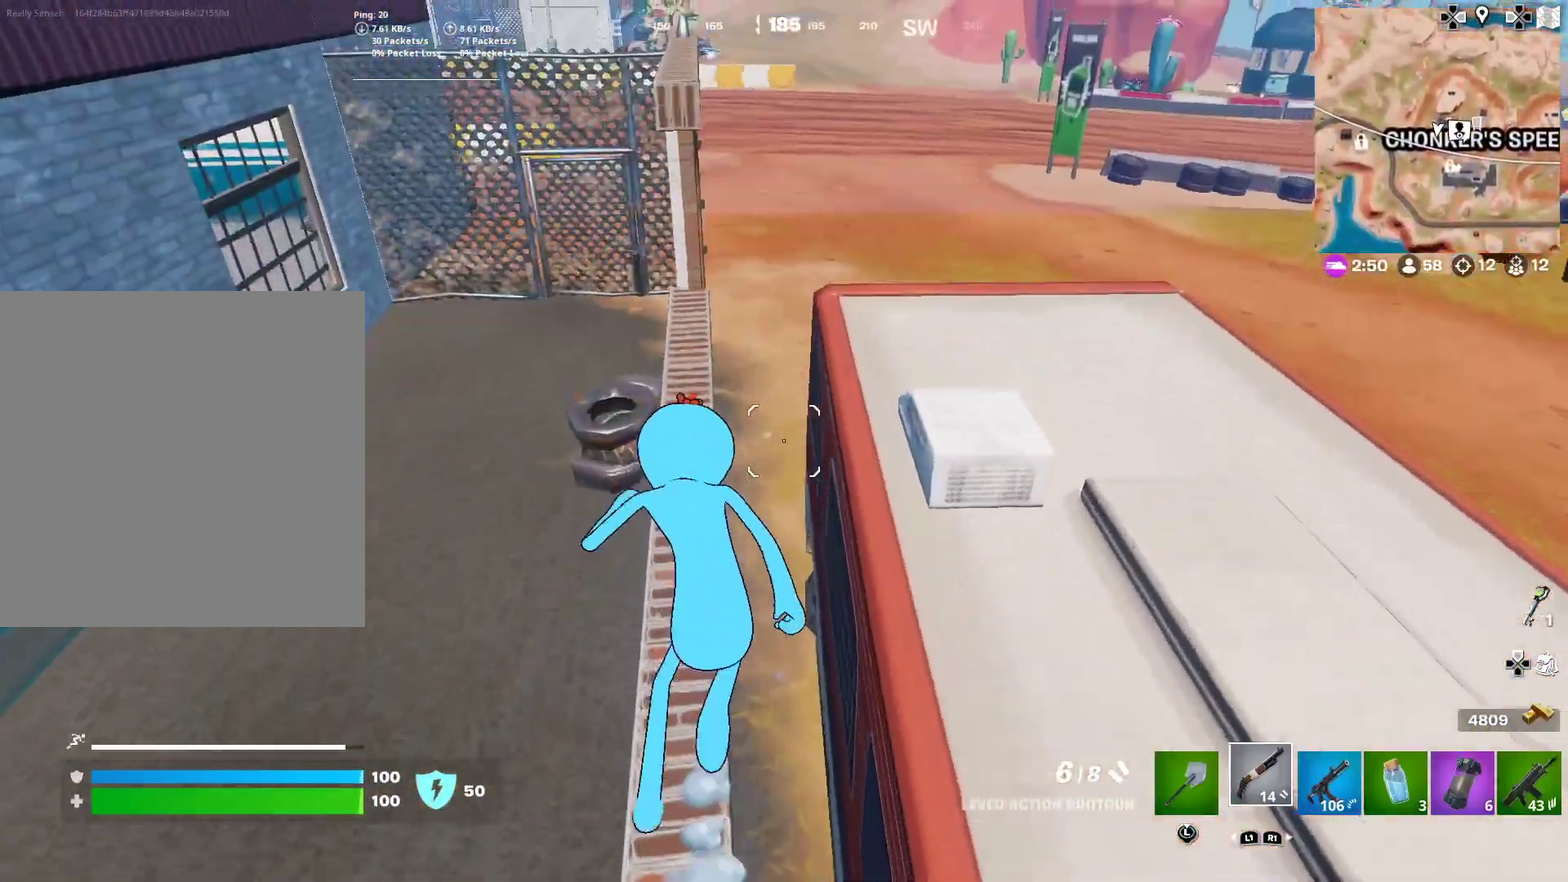
{"dt_ms": 500, "buttons": [], "left_stick": "up-left", "right_stick": "center", "button_events": [[267, "CROSS", "down"], [350, "CROSS", "up"]]}